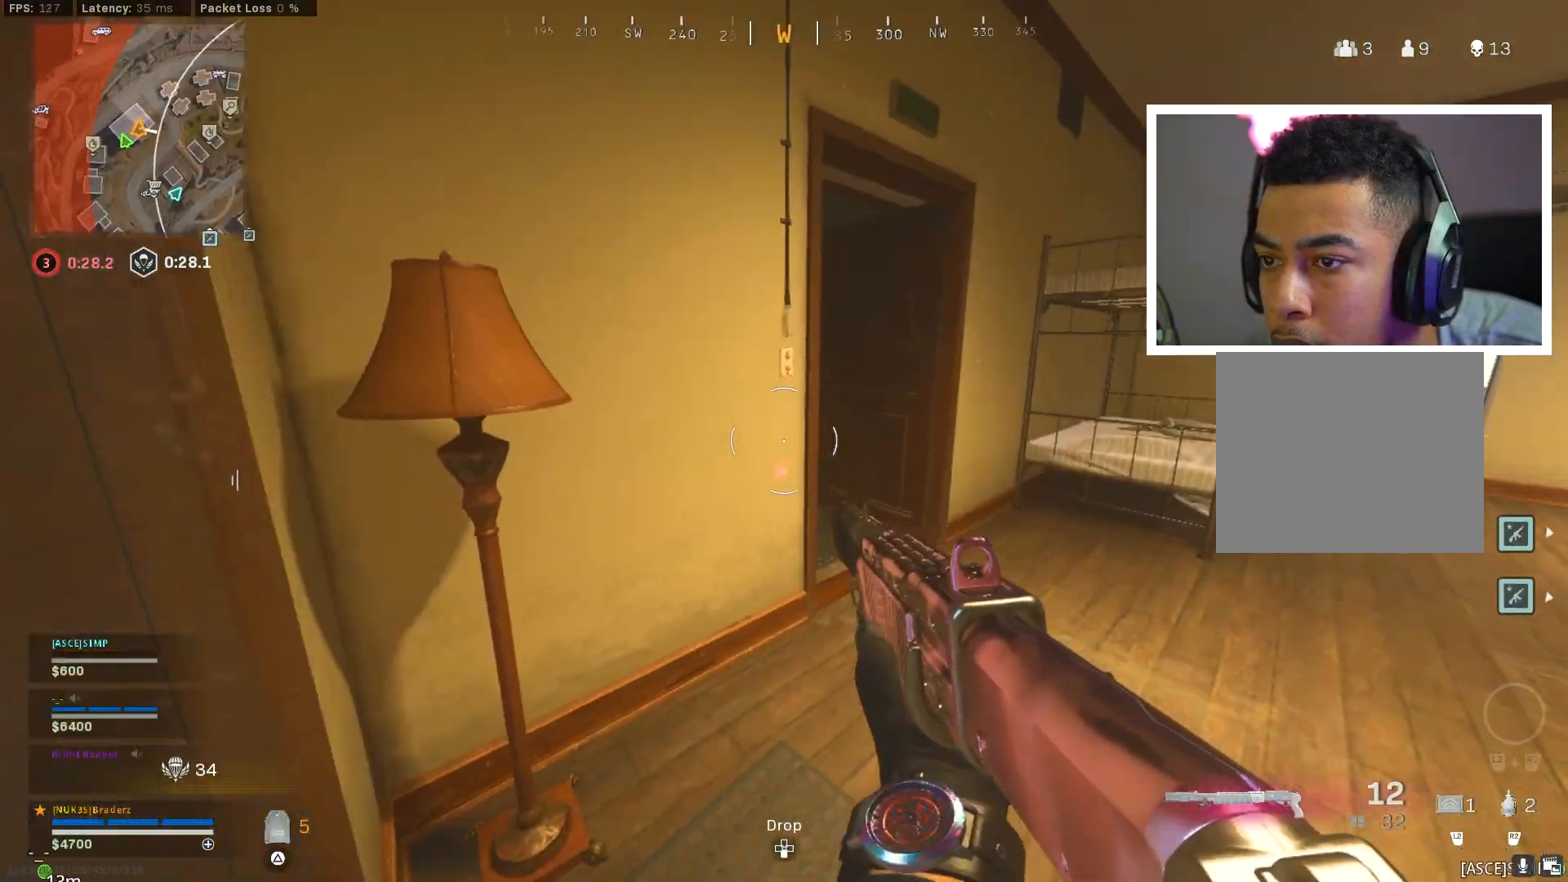
Gameplay with a controller (PlayStation layout); each line is a JSON object with the inputs held at the frame after it. "events" lists button and stick changes between this image and that frame as [ms after this image, input, new state], when the widget could be followed in between.
{"buttons": [], "left_stick": "up-right", "right_stick": "left", "events": [[67, "left_stick", "up-right"]]}
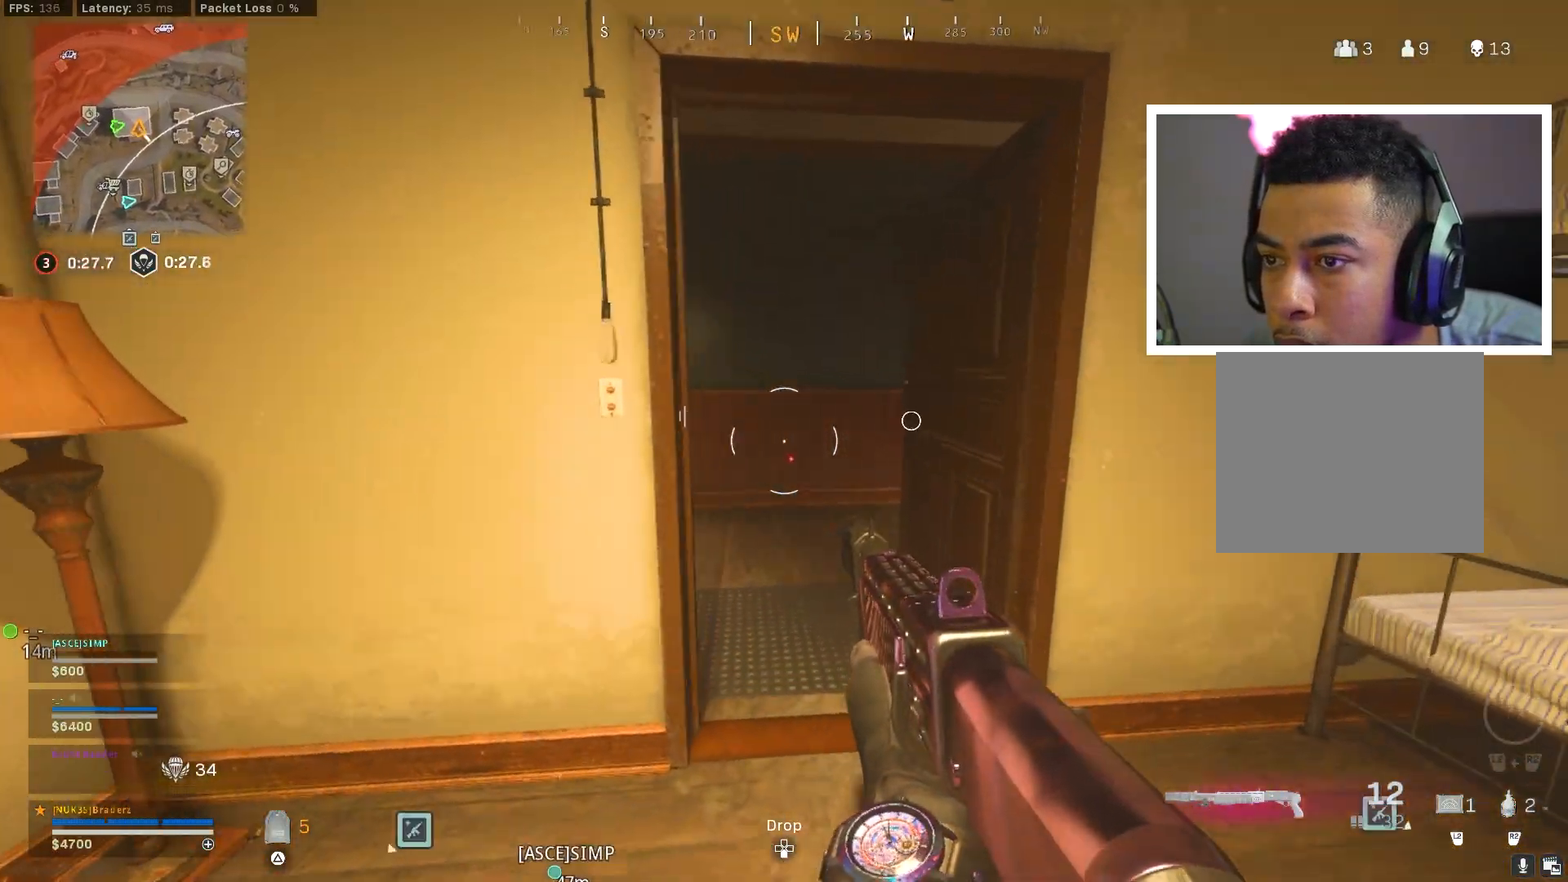
{"buttons": [], "left_stick": "up-right", "right_stick": "left", "events": []}
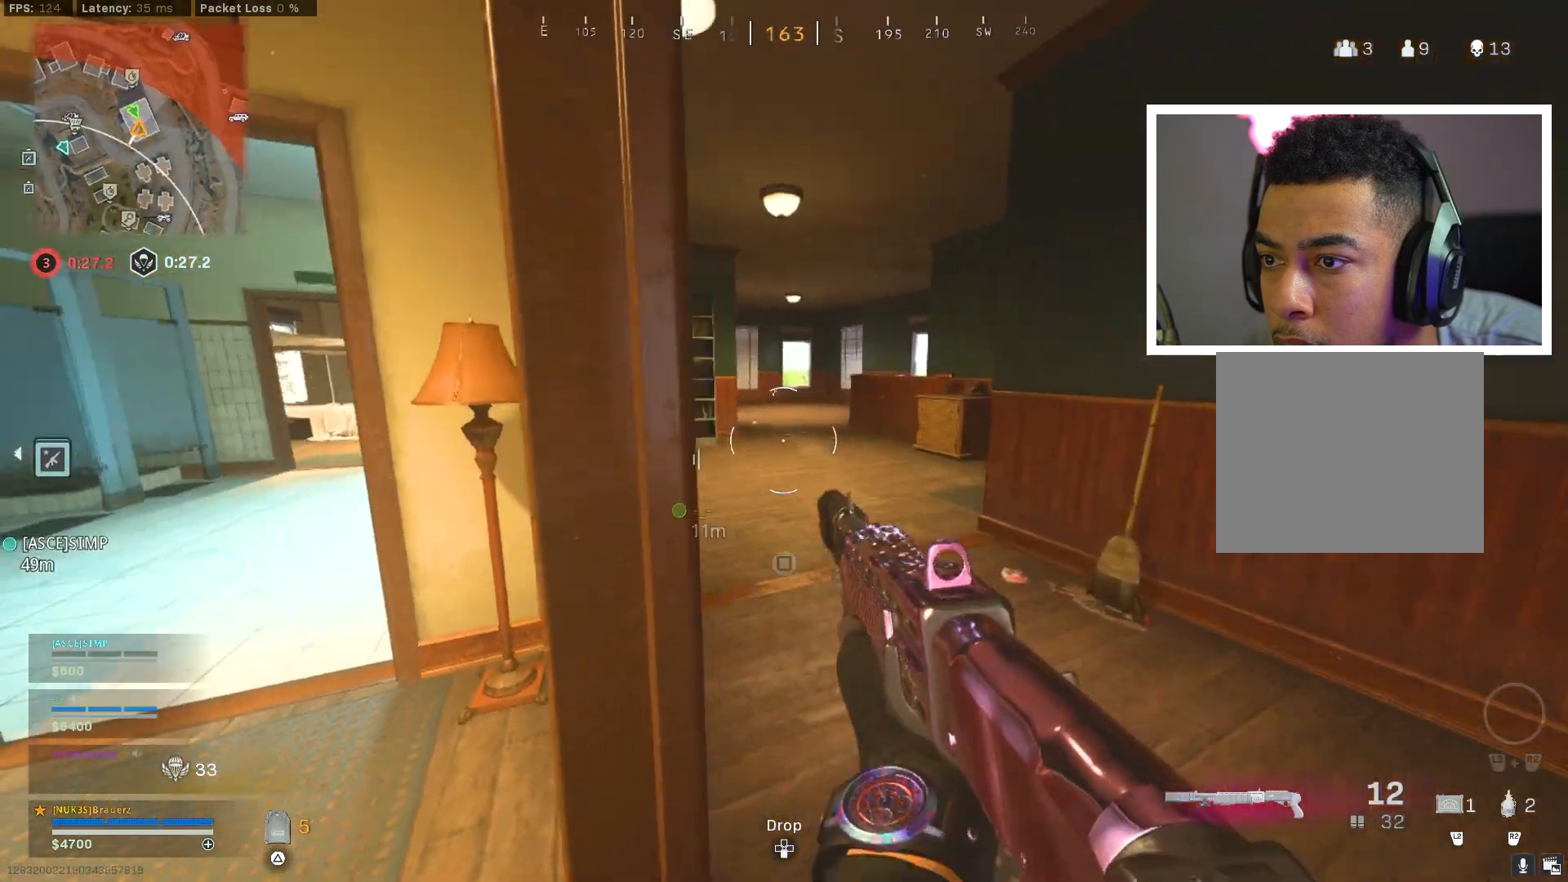
{"buttons": [], "left_stick": "center", "right_stick": "center", "events": [[184, "left_stick", "center"], [184, "right_stick", "center"]]}
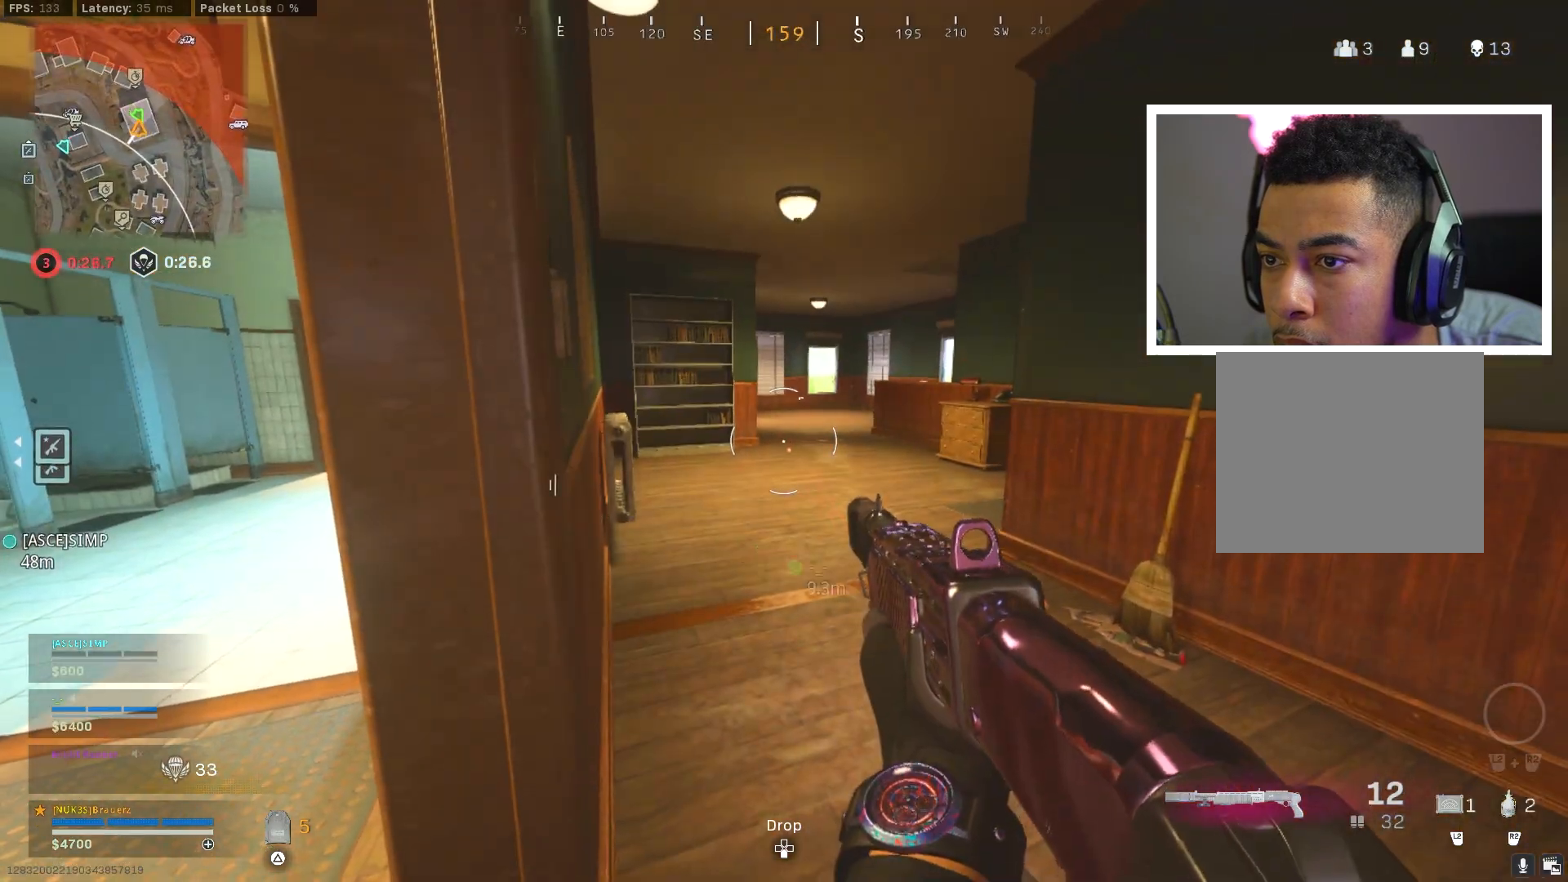
{"buttons": [], "left_stick": "up", "right_stick": "center", "events": [[217, "right_stick", "right"], [383, "right_stick", "center"], [400, "left_stick", "up"]]}
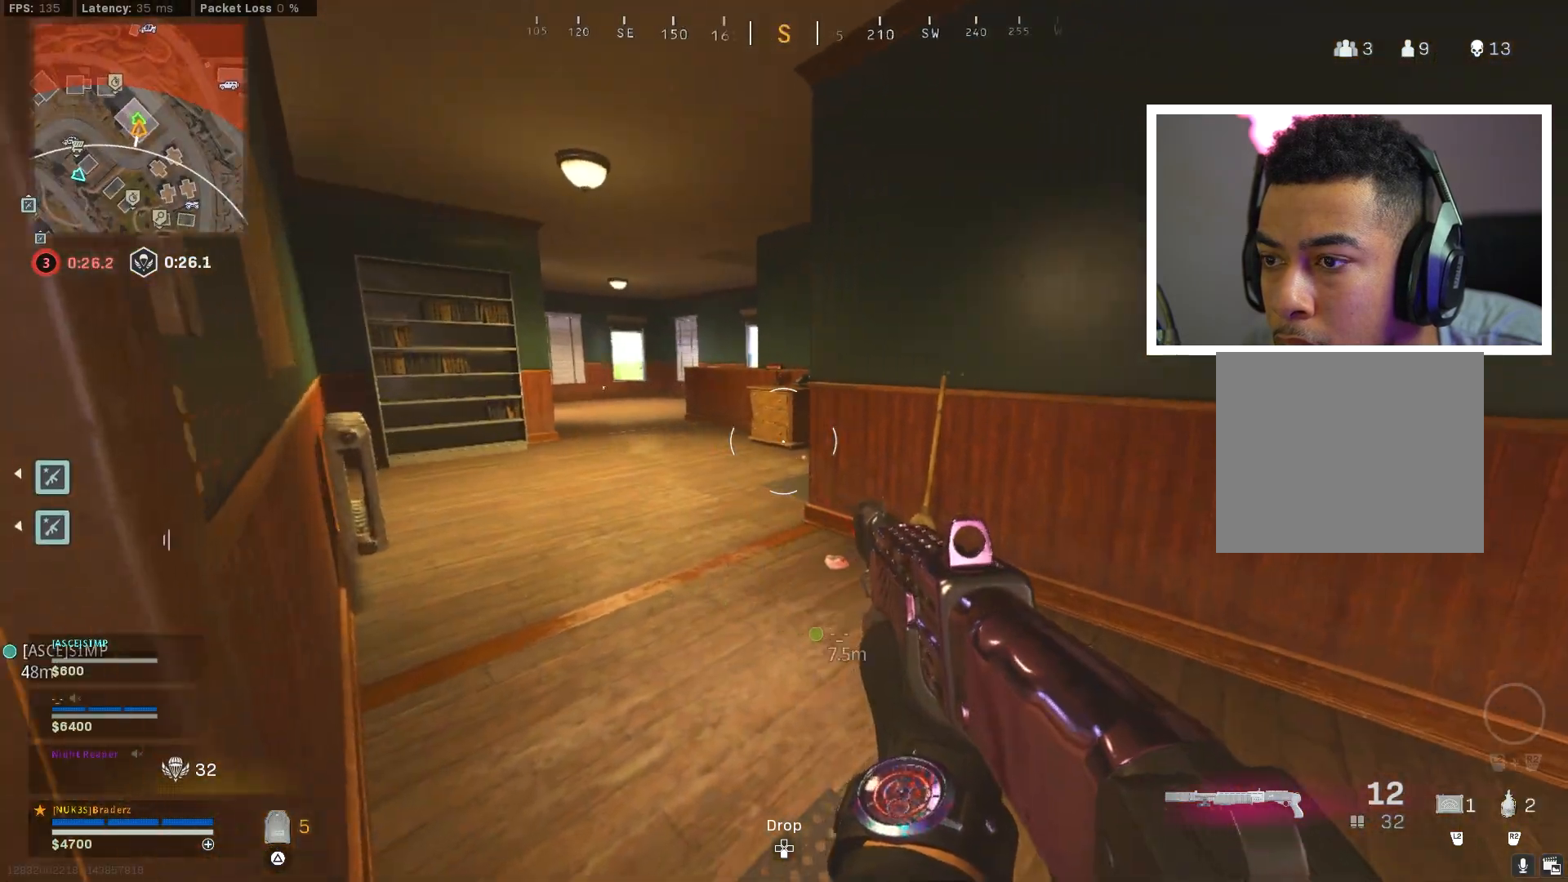
{"buttons": [], "left_stick": "down-left", "right_stick": "left", "events": [[34, "left_stick", "up-left"], [34, "right_stick", "right"], [334, "left_stick", "down-left"], [367, "right_stick", "center"], [434, "right_stick", "left"]]}
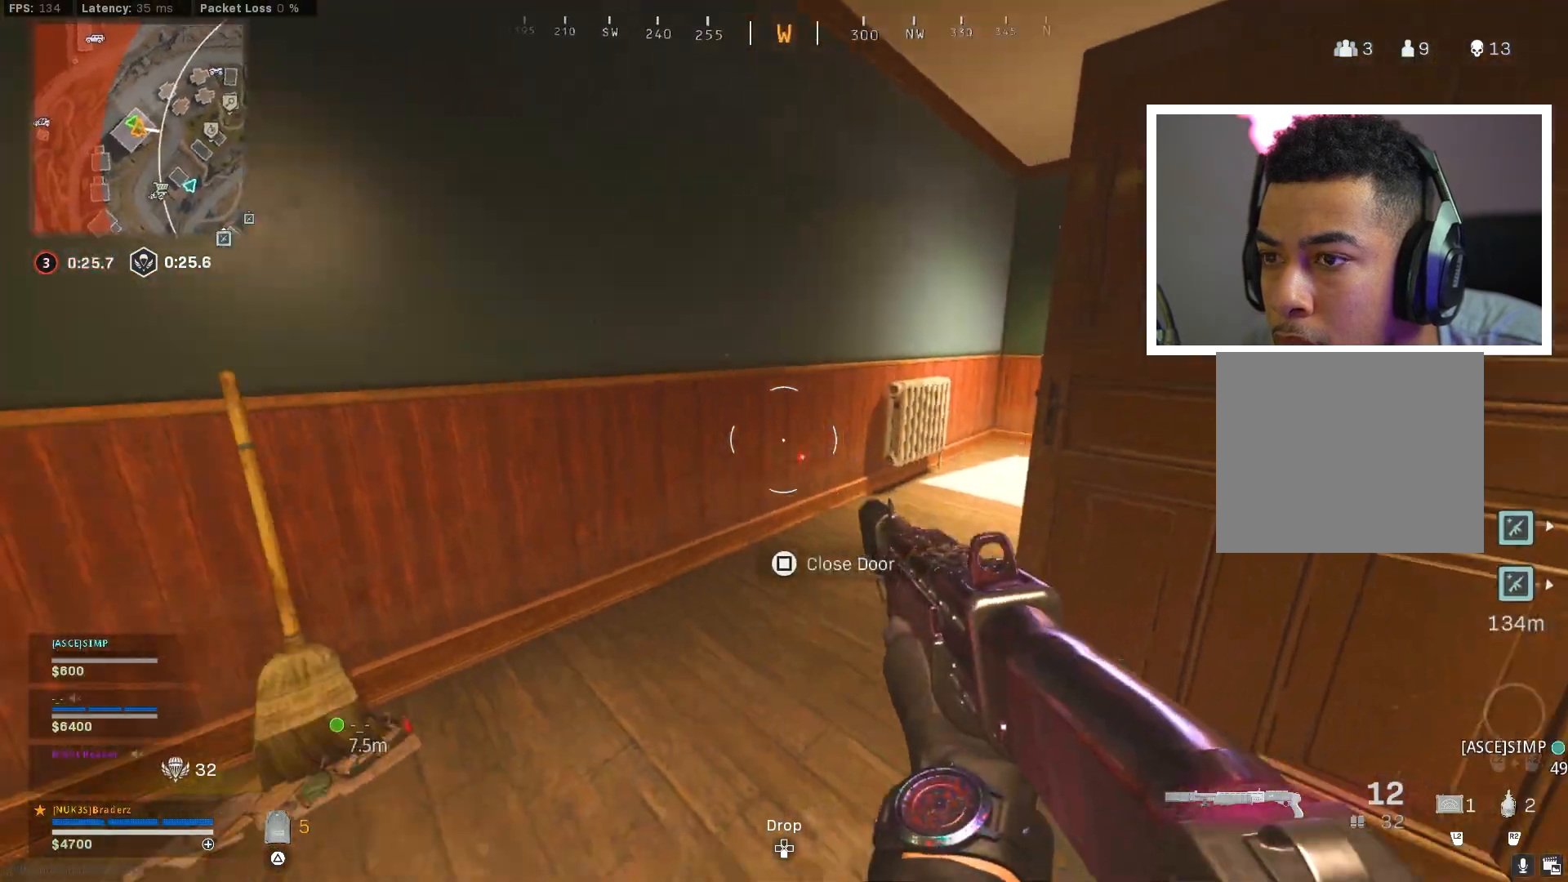
{"buttons": [], "left_stick": "up-left", "right_stick": "right", "events": [[167, "left_stick", "up-left"], [217, "right_stick", "center"], [484, "right_stick", "right"]]}
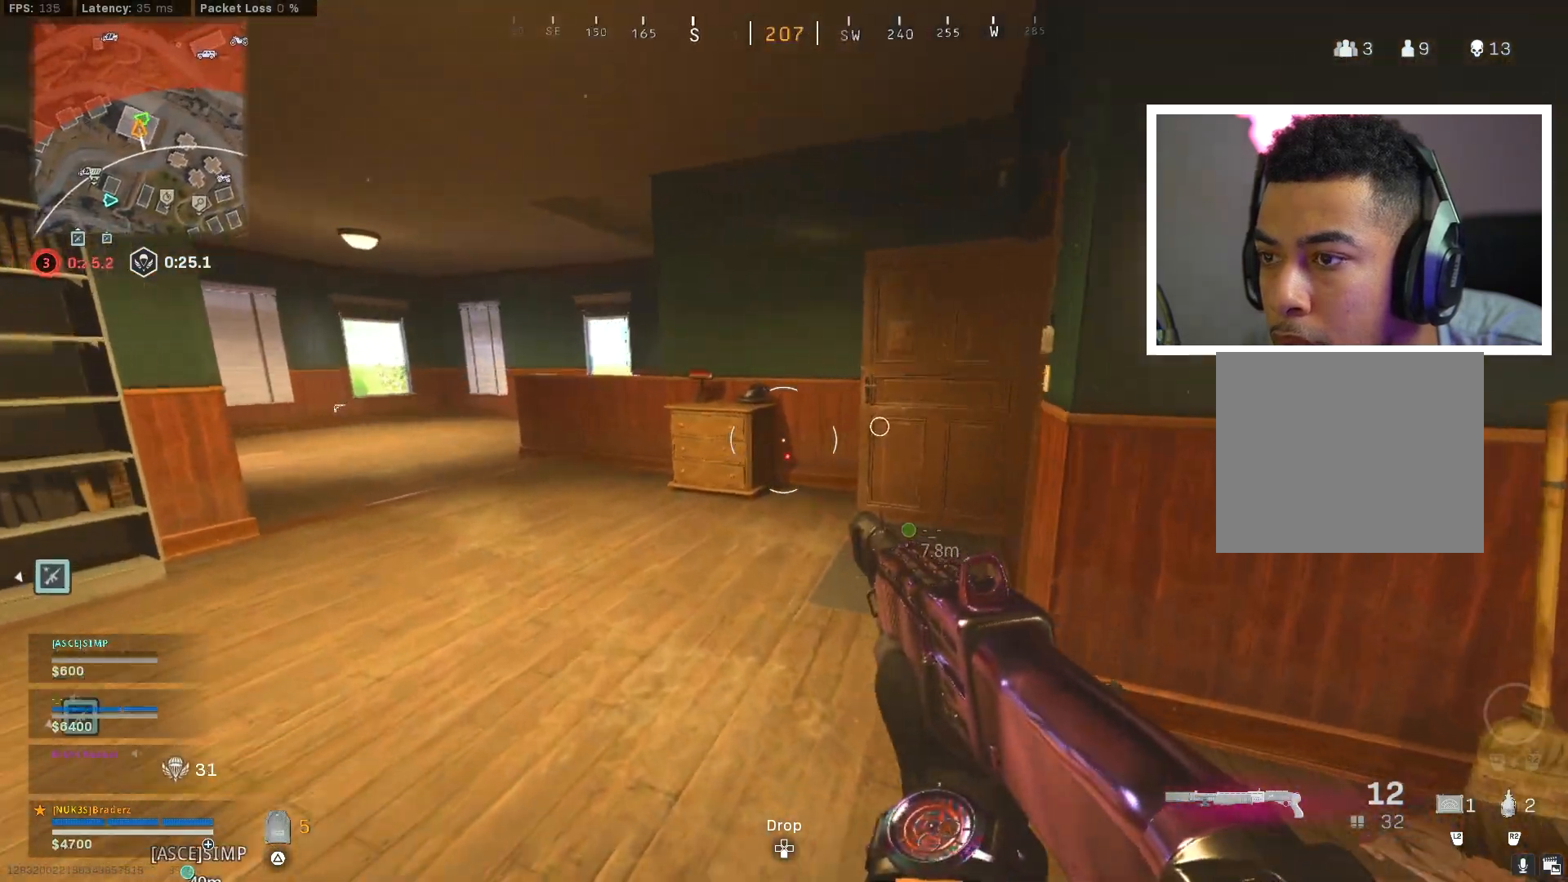
{"buttons": [], "left_stick": "up-left", "right_stick": "right", "events": []}
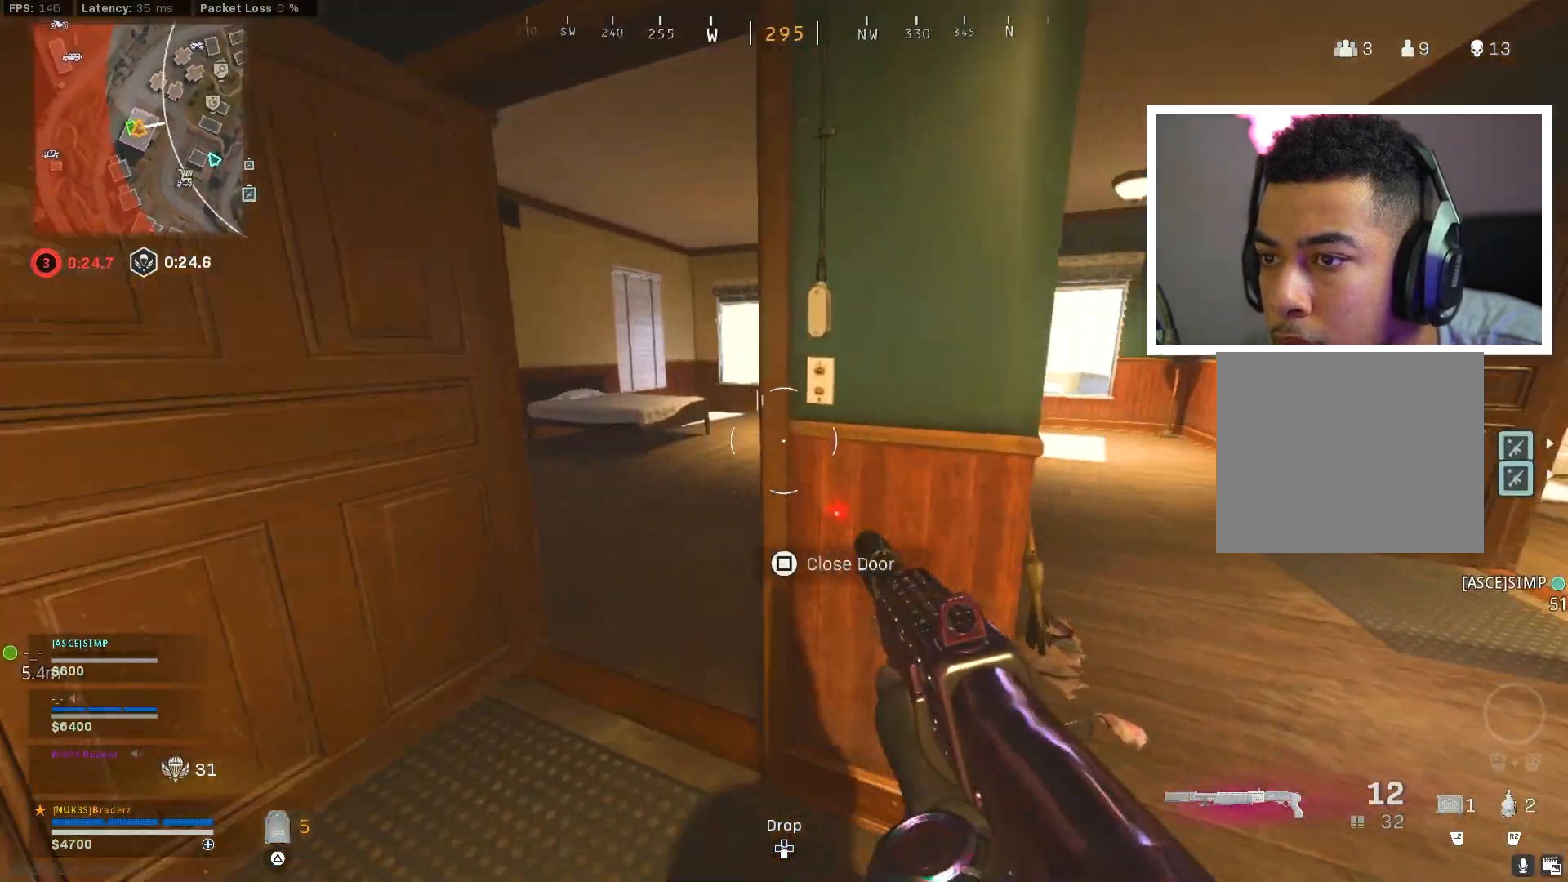
{"buttons": [], "left_stick": "up-right", "right_stick": "left", "events": [[167, "right_stick", "center"], [350, "left_stick", "up-right"], [367, "right_stick", "left"]]}
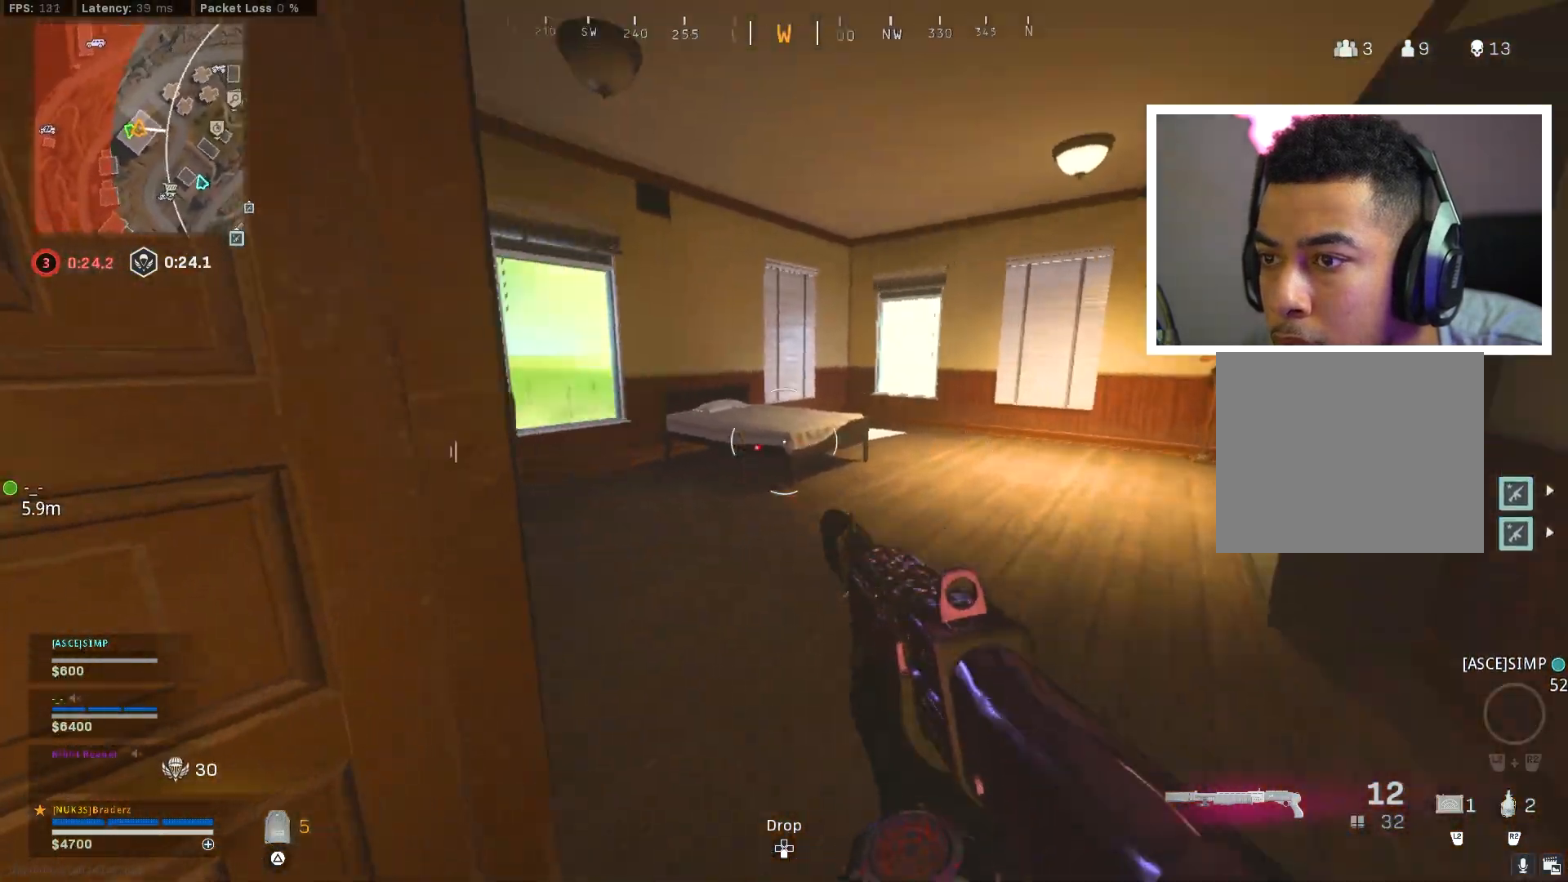
{"buttons": ["R1"], "left_stick": "up", "right_stick": "up", "events": [[100, "right_stick", "center"], [150, "left_stick", "right"], [150, "right_stick", "left"], [334, "right_stick", "up-left"], [367, "left_stick", "up"], [451, "right_stick", "up"], [501, "R1", "down"]]}
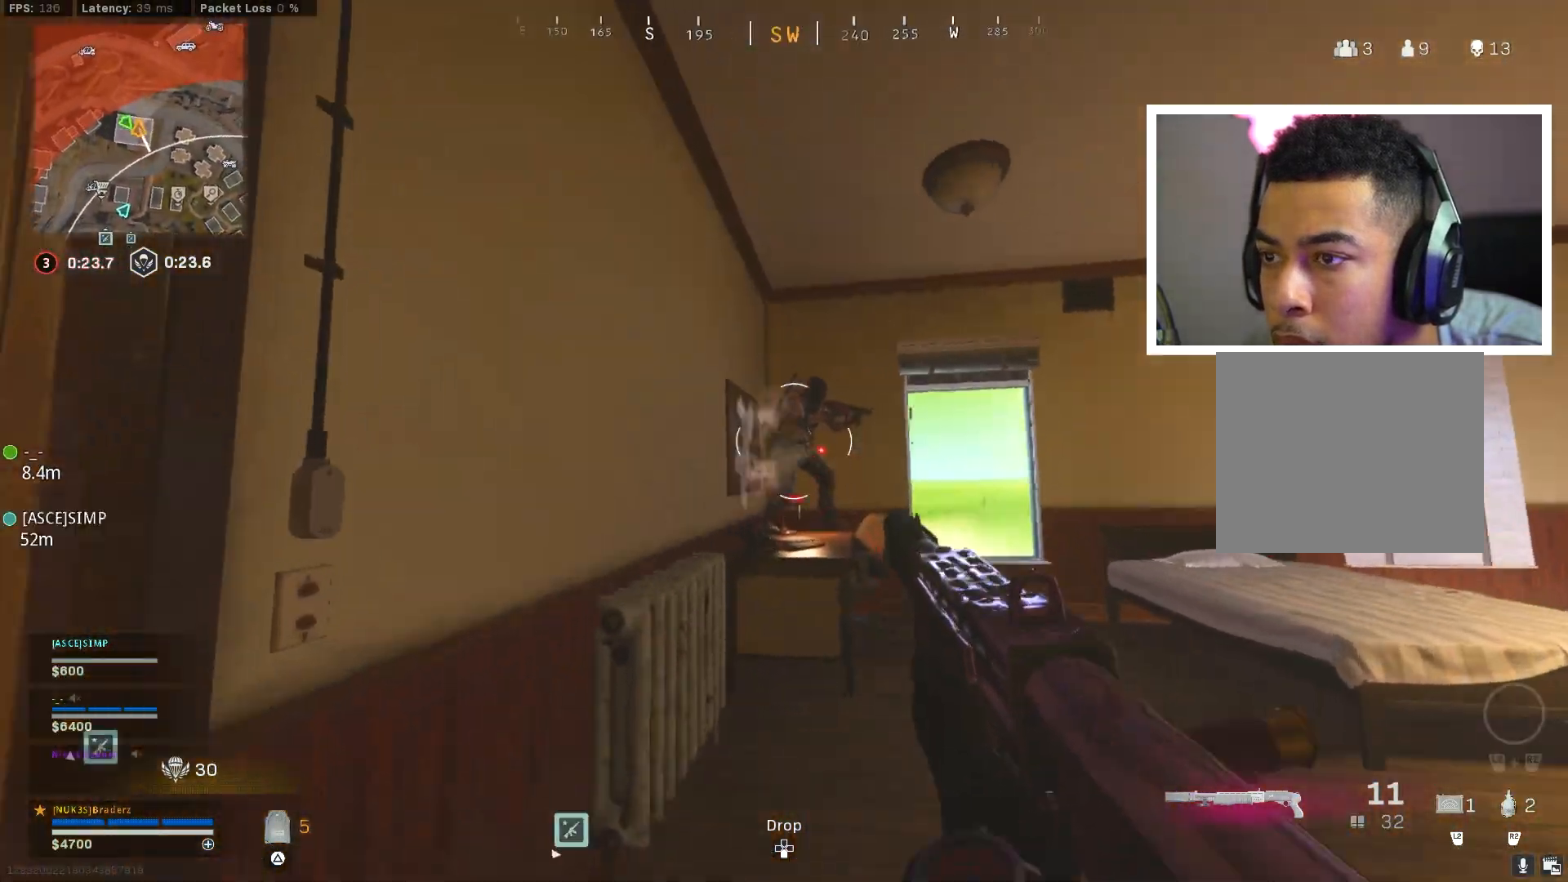
{"buttons": [], "left_stick": "up-right", "right_stick": "down-left", "events": [[16, "left_stick", "up-right"], [117, "right_stick", "left"], [133, "R1", "up"], [183, "R1", "down"], [217, "right_stick", "down"], [233, "R1", "up"], [283, "R1", "down"], [317, "right_stick", "center"], [350, "R1", "up"], [383, "right_stick", "down-left"], [417, "R1", "down"], [484, "R1", "up"]]}
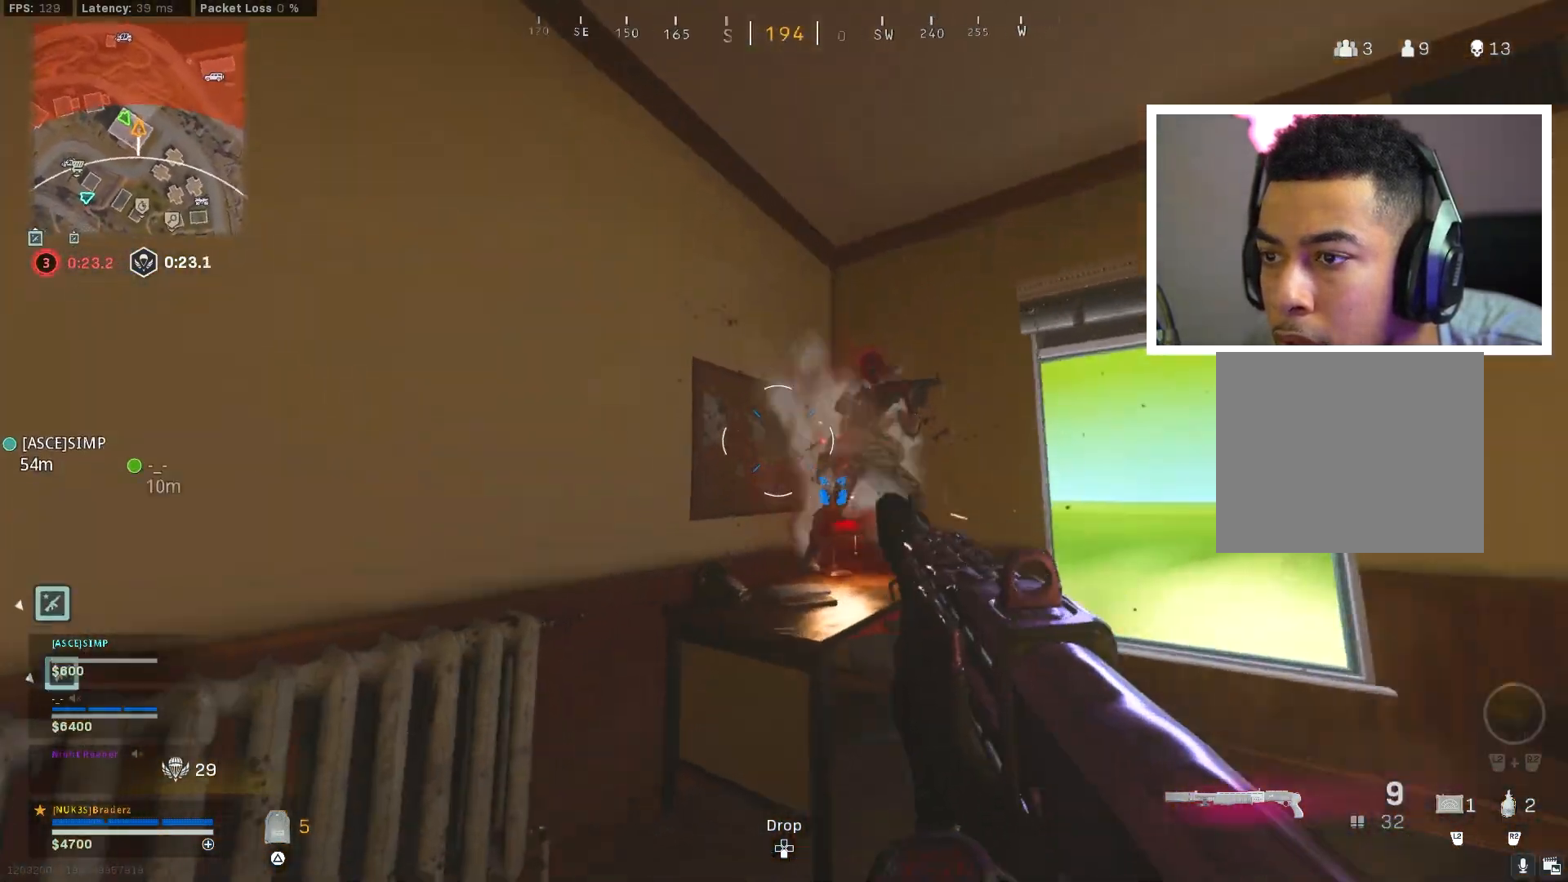
{"buttons": ["R1"], "left_stick": "up-left", "right_stick": "left", "events": [[17, "left_stick", "right"], [34, "right_stick", "down"], [234, "left_stick", "up-right"], [284, "right_stick", "down-left"], [367, "right_stick", "up"], [384, "left_stick", "up-left"], [434, "R1", "down"], [451, "right_stick", "left"]]}
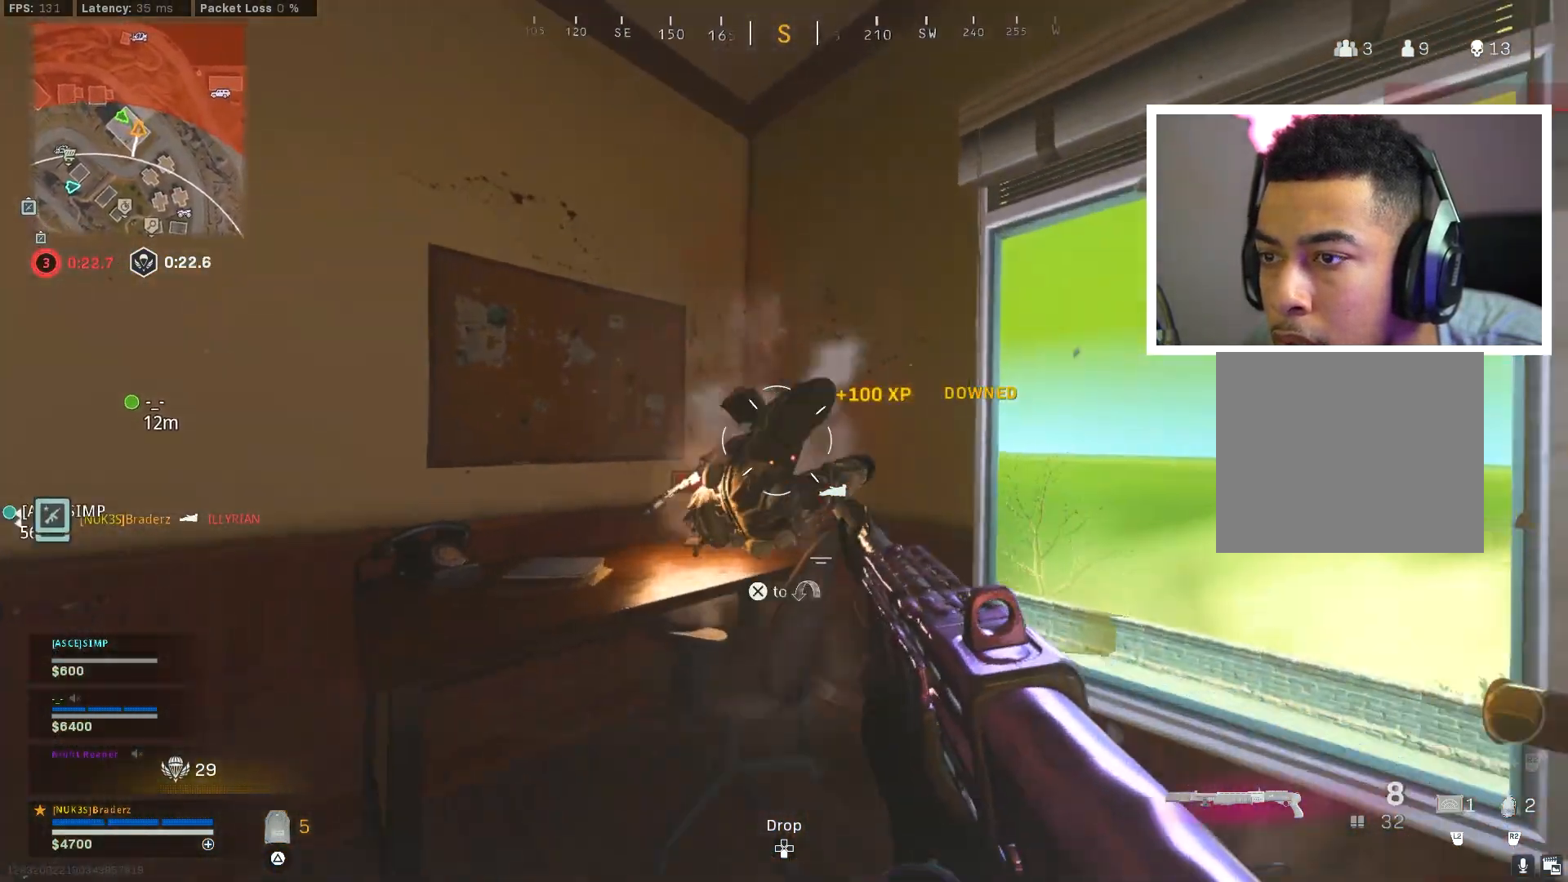
{"buttons": [], "left_stick": "down", "right_stick": "down-left", "events": [[16, "right_stick", "center"], [50, "R1", "up"], [117, "R1", "down"], [117, "left_stick", "center"], [167, "right_stick", "left"], [200, "R1", "up"], [200, "left_stick", "right"], [250, "R1", "down"], [267, "right_stick", "center"], [333, "R1", "up"], [350, "right_stick", "down-left"], [484, "left_stick", "down"]]}
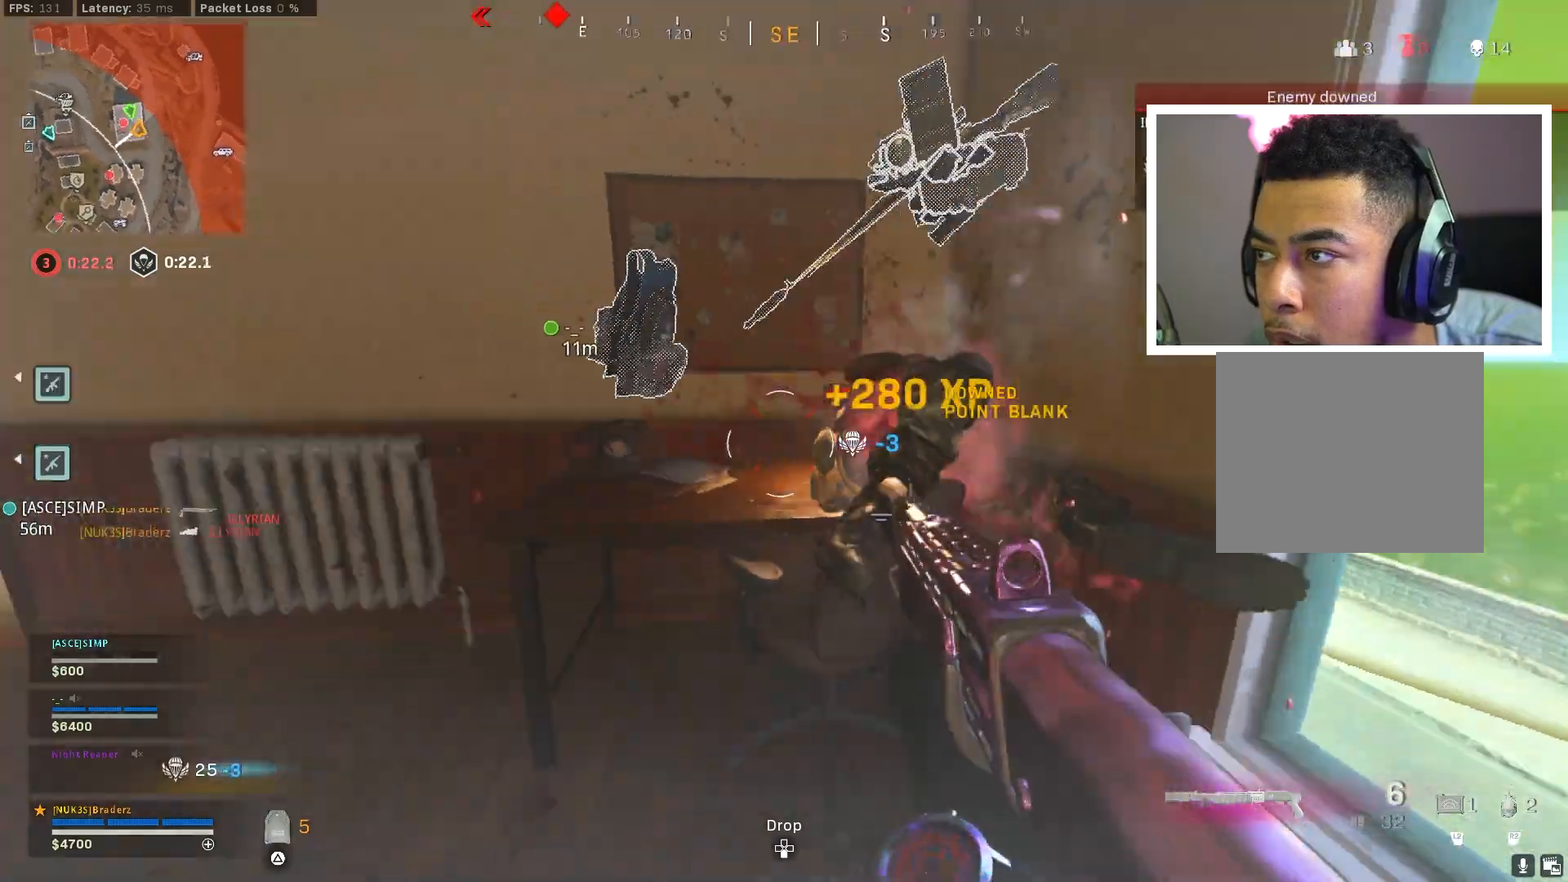
{"buttons": [], "left_stick": "up", "right_stick": "center", "events": [[67, "right_stick", "center"], [100, "left_stick", "left"], [134, "right_stick", "left"], [251, "left_stick", "up-left"], [334, "L3", "down"], [334, "right_stick", "center"], [434, "L3", "up"], [501, "left_stick", "up"]]}
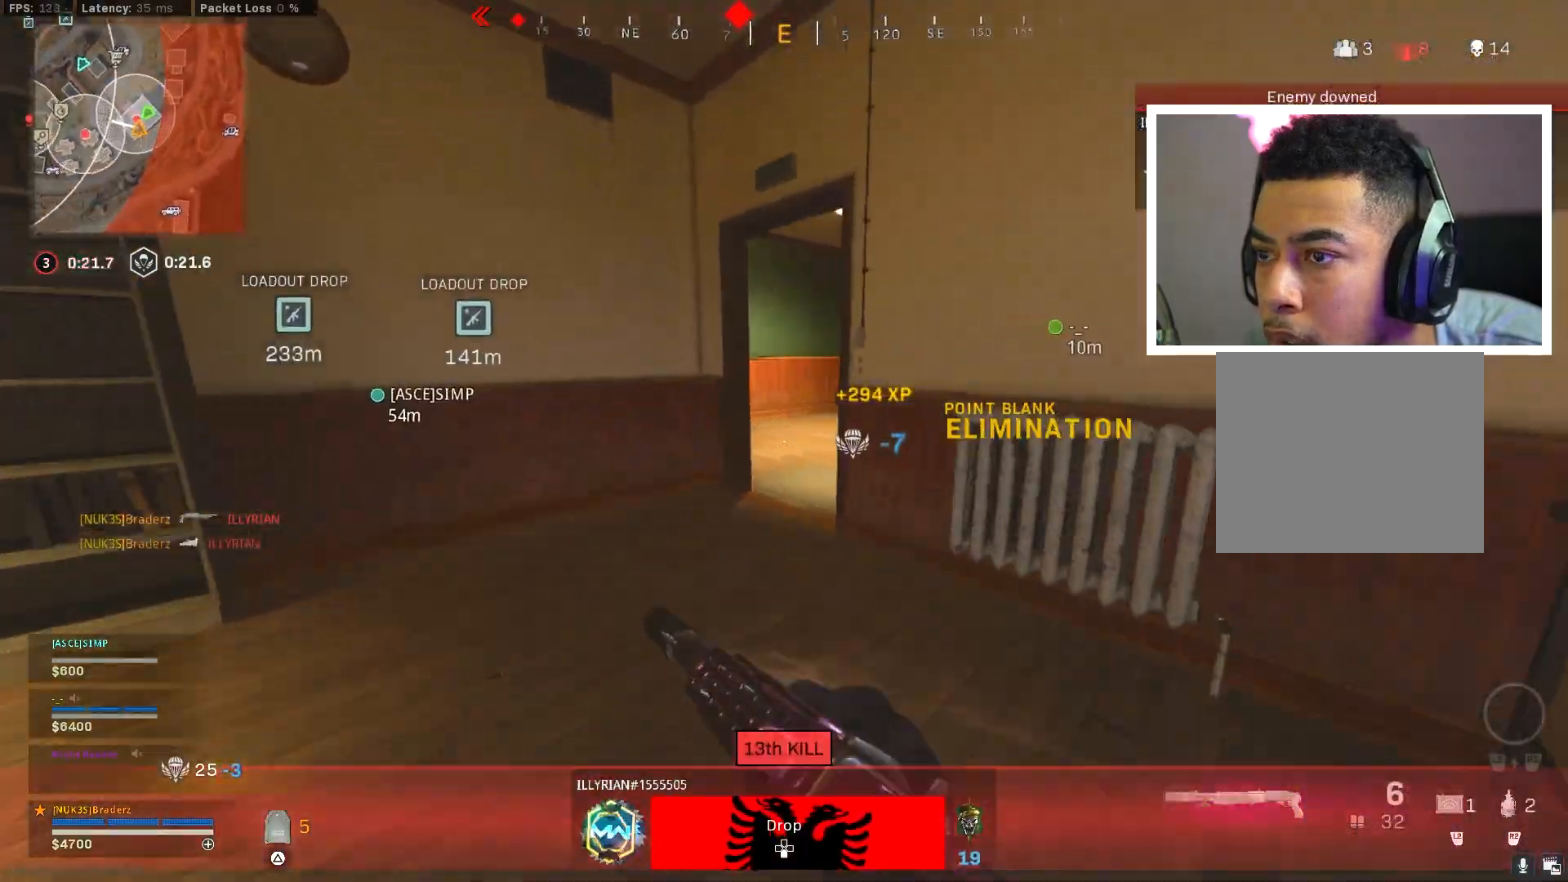
{"buttons": [], "left_stick": "up-left", "right_stick": "center", "events": [[33, "right_stick", "right"], [167, "right_stick", "center"], [183, "left_stick", "up-left"], [217, "L3", "down"], [300, "right_stick", "right"], [333, "L3", "up"], [400, "L3", "down"], [450, "right_stick", "center"], [500, "L3", "up"]]}
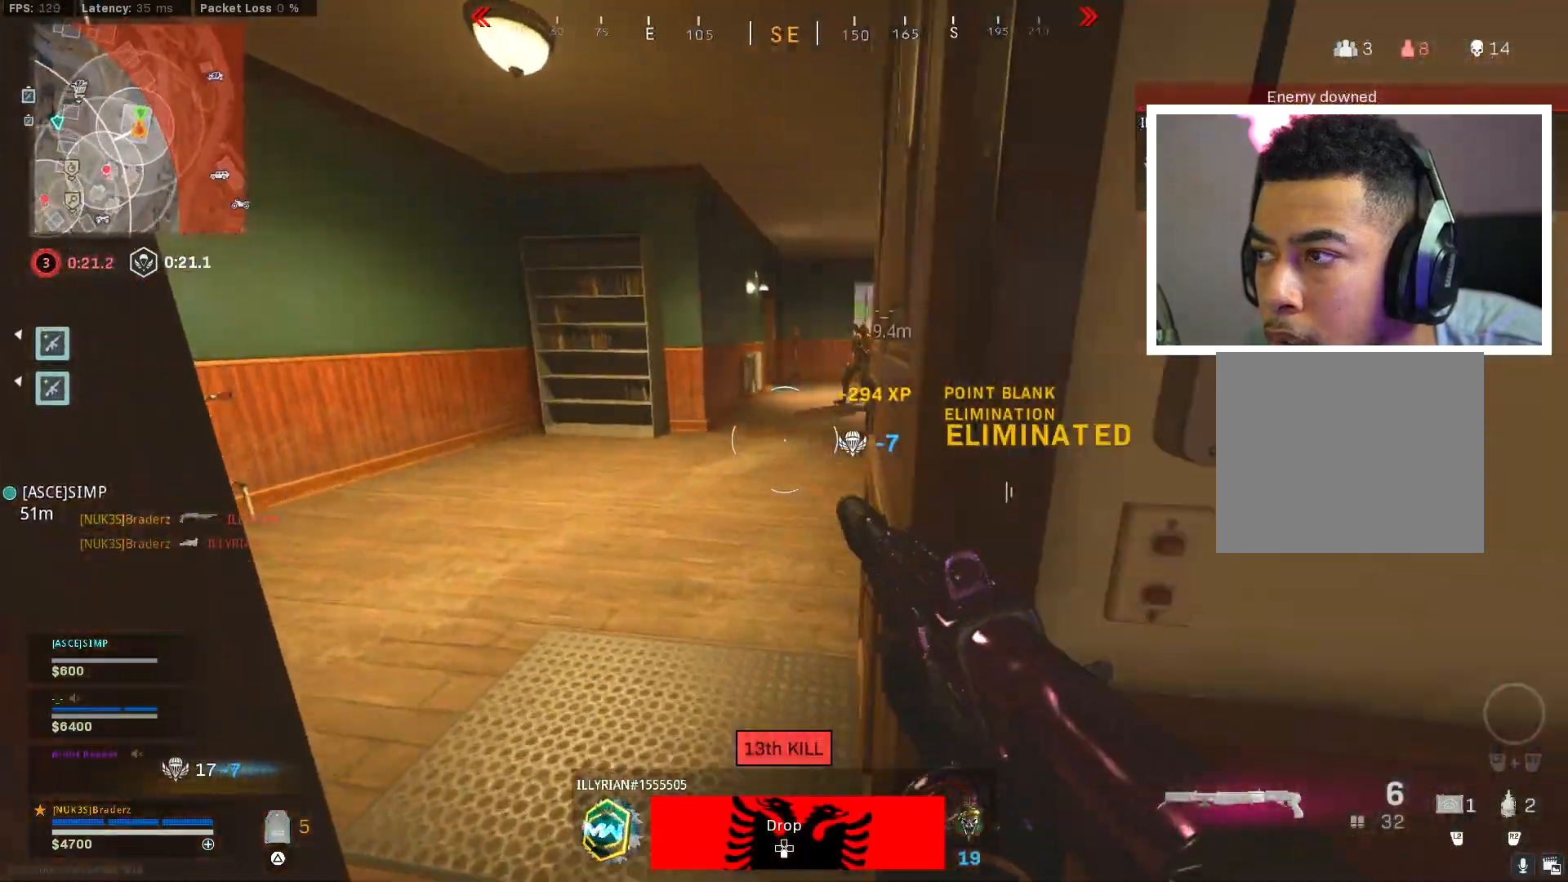
{"buttons": [], "left_stick": "up", "right_stick": "center", "events": [[67, "L3", "down"], [84, "left_stick", "up"], [84, "right_stick", "right"], [150, "L3", "up"], [217, "right_stick", "center"], [367, "right_stick", "right"], [484, "right_stick", "center"]]}
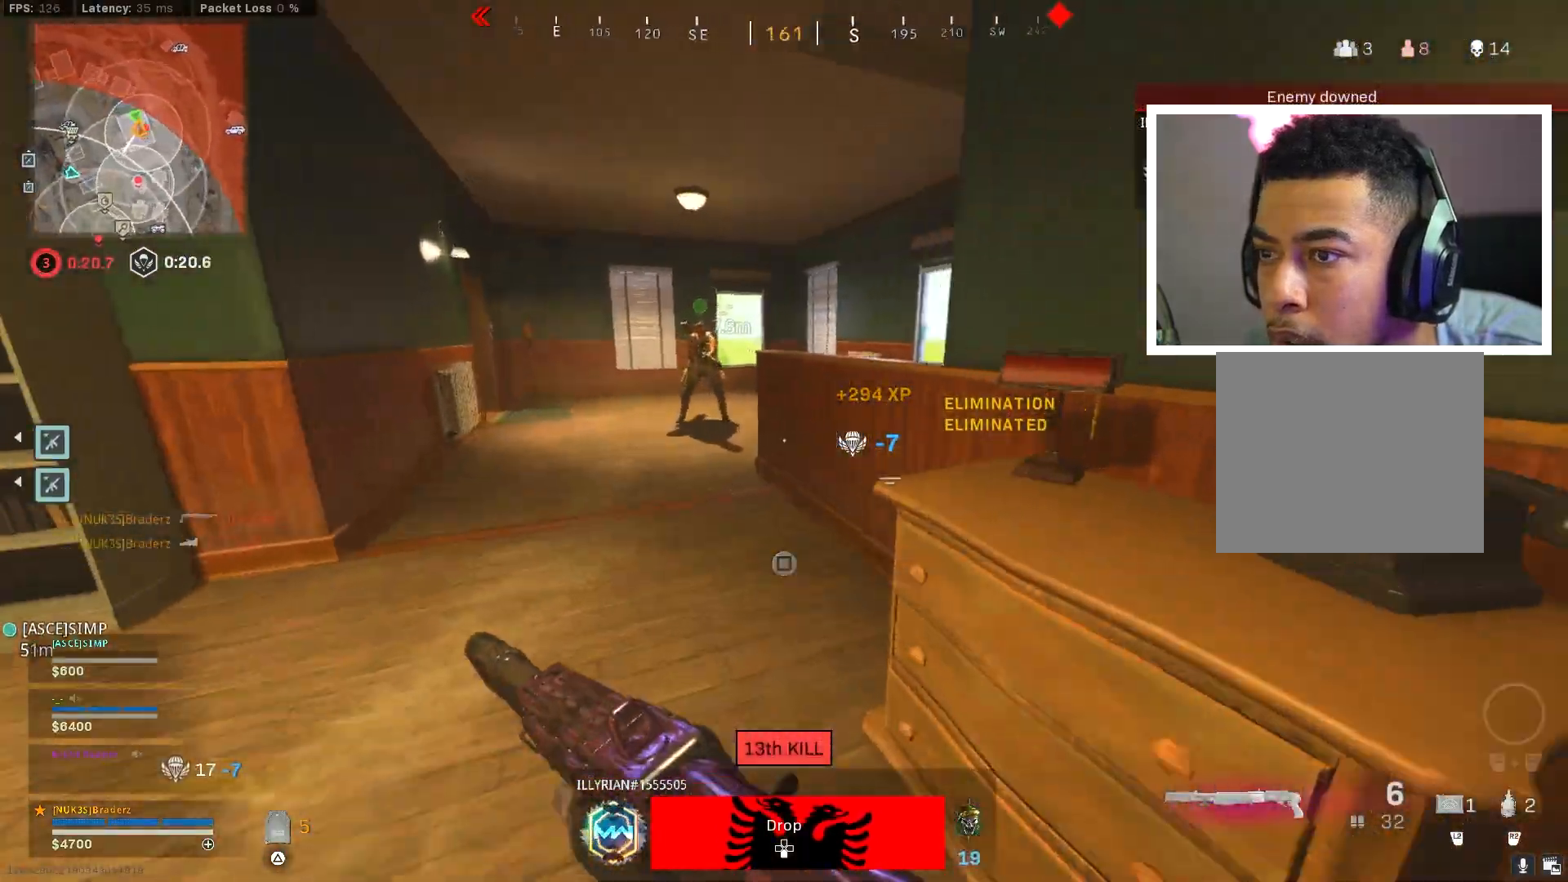
{"buttons": ["CROSS"], "left_stick": "up-left", "right_stick": "down-right", "events": [[183, "right_stick", "down-right"], [300, "CROSS", "down"], [500, "left_stick", "up-left"]]}
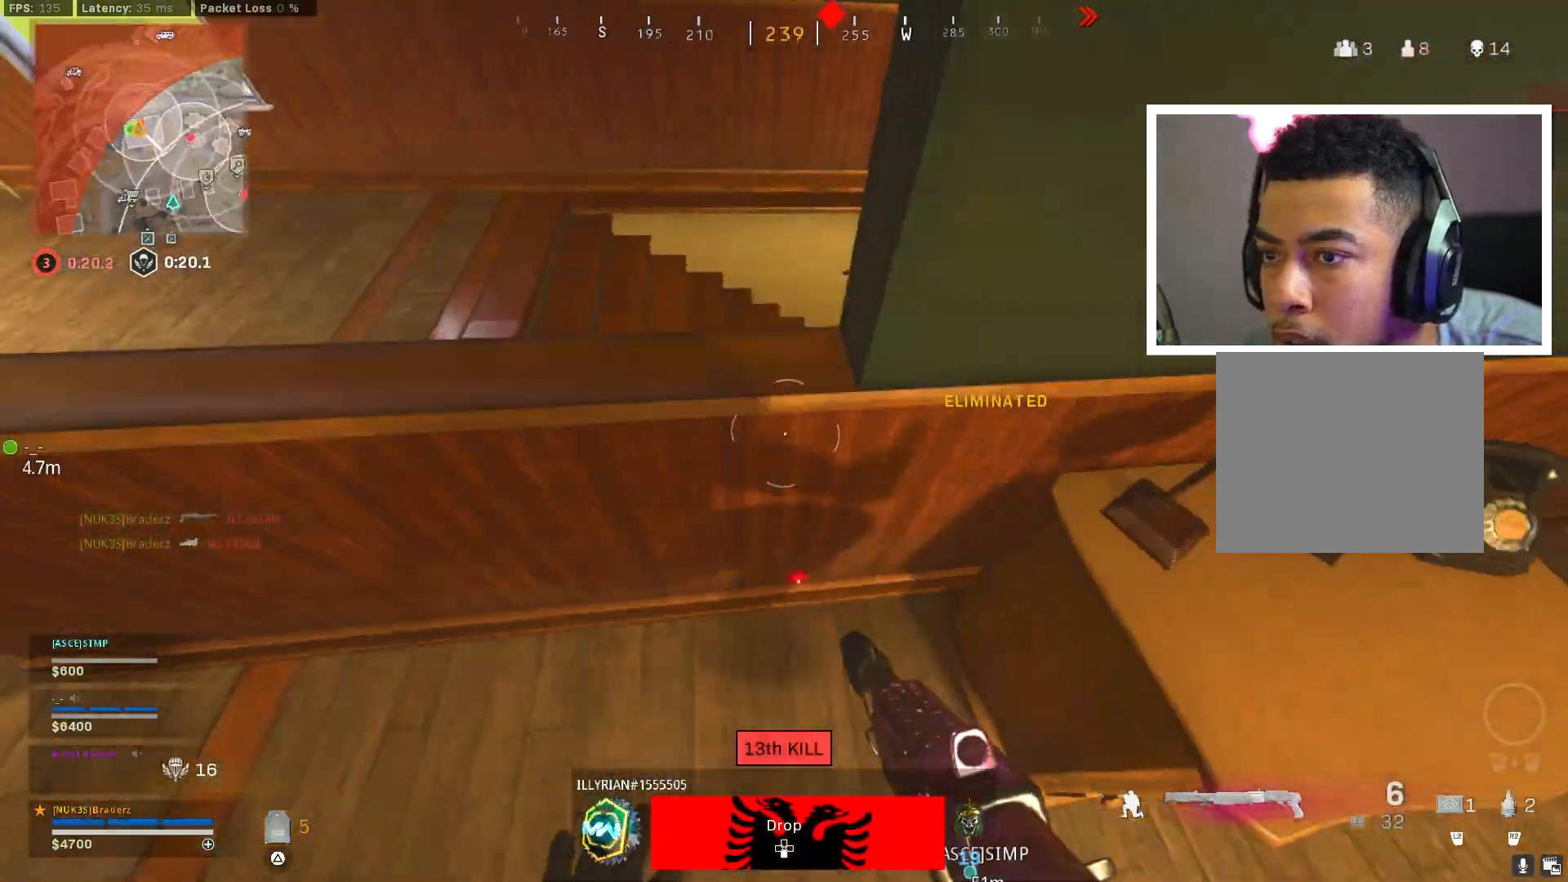
{"buttons": [], "left_stick": "right", "right_stick": "up-right", "events": [[67, "right_stick", "center"], [84, "CROSS", "up"], [117, "right_stick", "left"], [150, "left_stick", "down-left"], [251, "right_stick", "right"], [301, "left_stick", "down-right"], [367, "right_stick", "up-right"], [401, "left_stick", "right"]]}
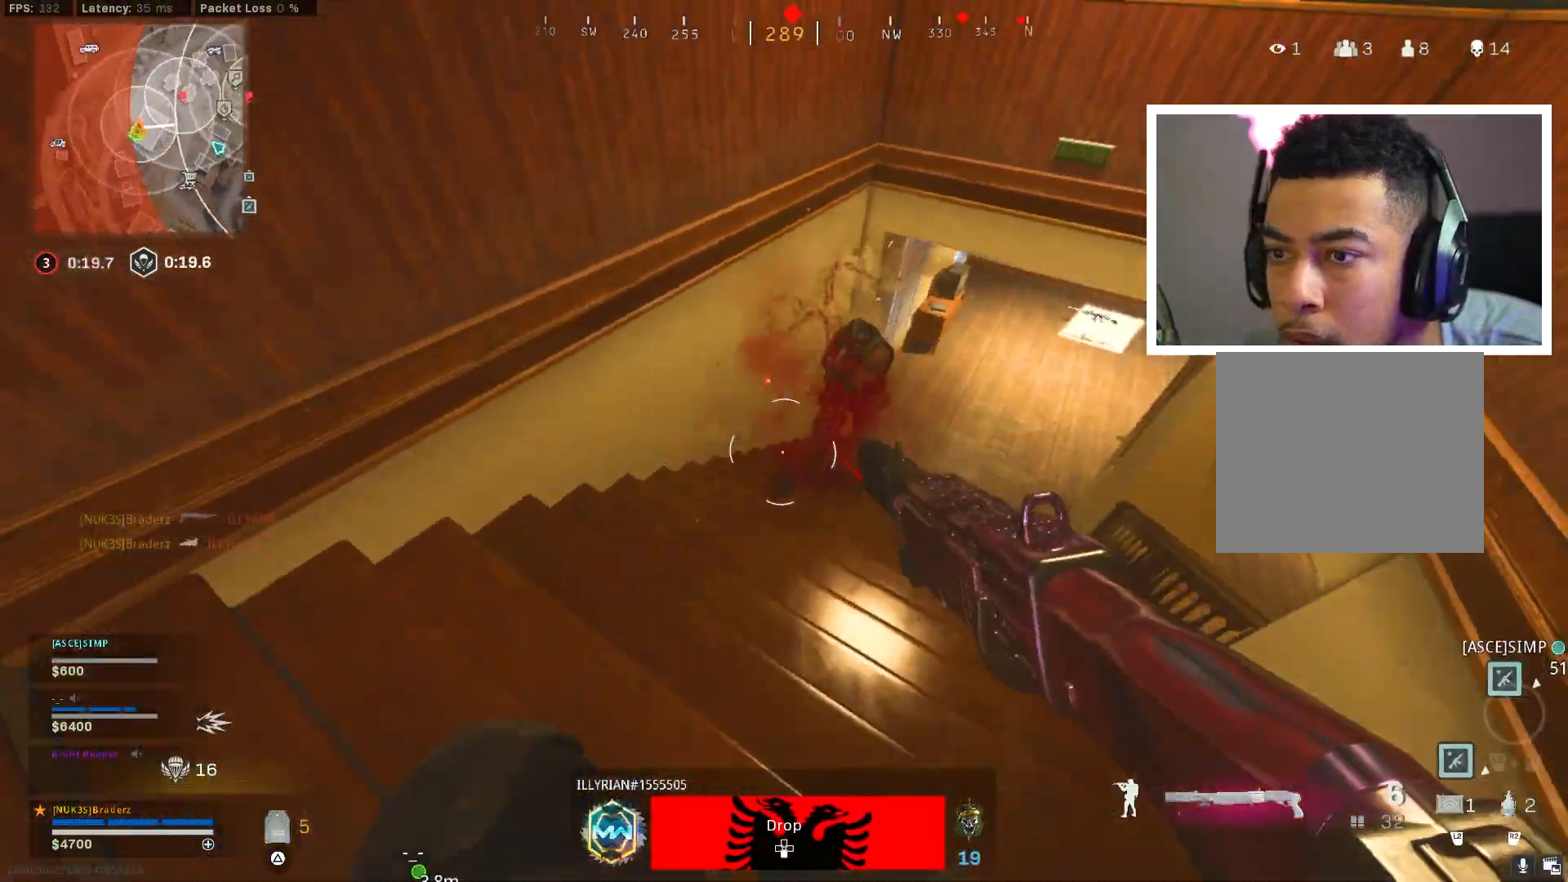
{"buttons": [], "left_stick": "up-right", "right_stick": "down", "events": [[16, "left_stick", "up-right"], [33, "R1", "down"], [133, "R1", "up"], [150, "right_stick", "left"], [167, "left_stick", "up"], [183, "R1", "down"], [267, "R1", "up"], [267, "left_stick", "up-right"], [267, "right_stick", "down"], [333, "R1", "down"], [383, "R1", "up"], [417, "right_stick", "center"], [434, "R1", "down"], [484, "R1", "up"], [484, "right_stick", "down"]]}
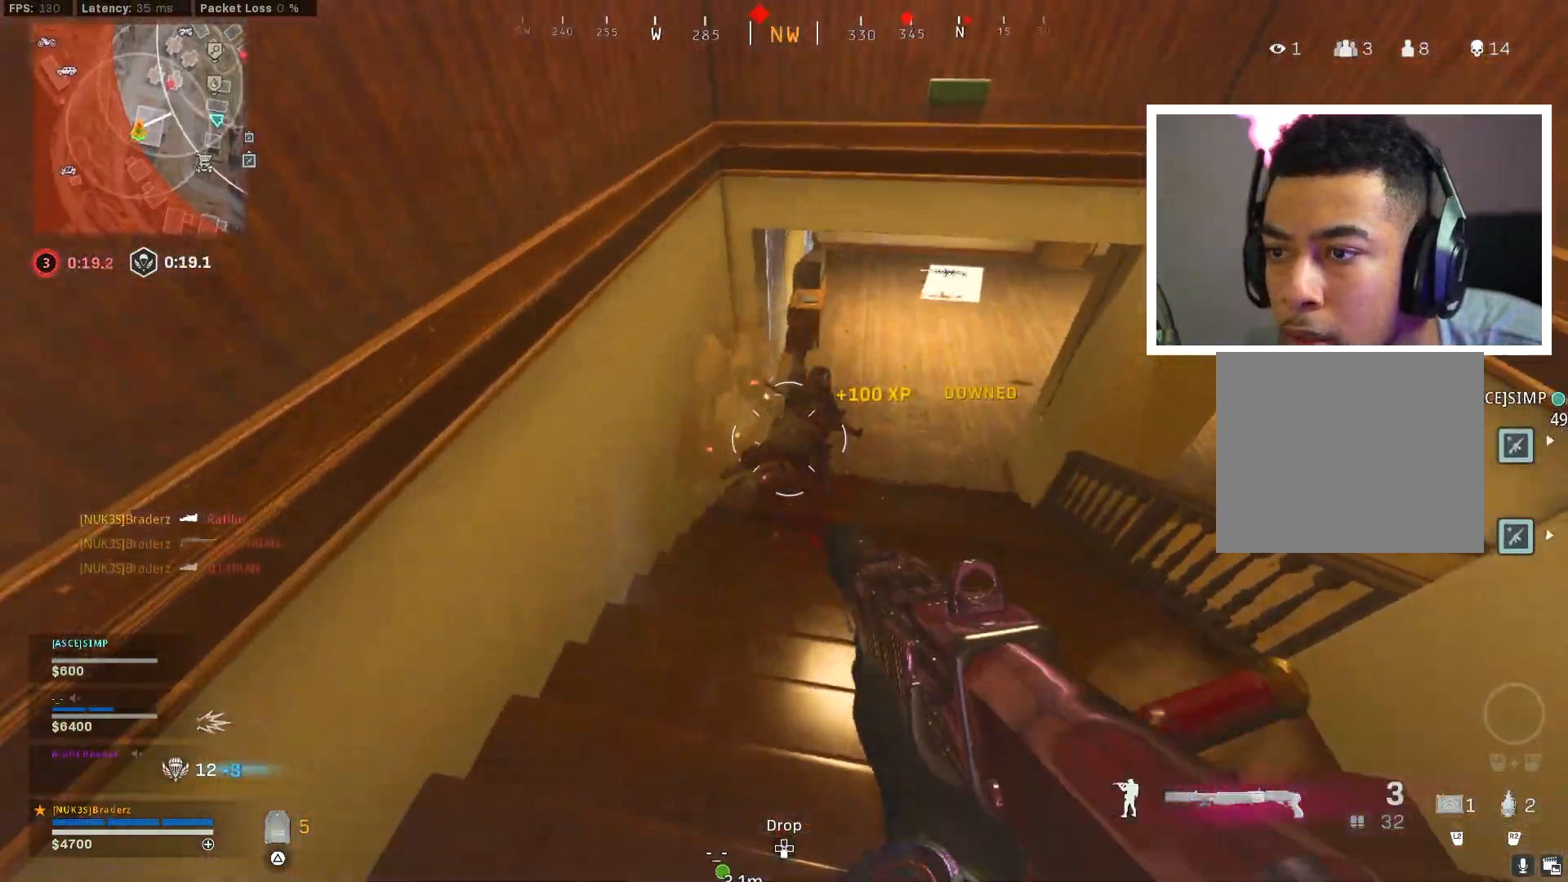
{"buttons": [], "left_stick": "up", "right_stick": "center", "events": [[100, "left_stick", "up"], [150, "R1", "down"], [150, "right_stick", "left"], [234, "R1", "up"], [234, "right_stick", "down"], [284, "R1", "down"], [301, "right_stick", "center"], [384, "R1", "up"], [417, "R1", "down"], [501, "R1", "up"]]}
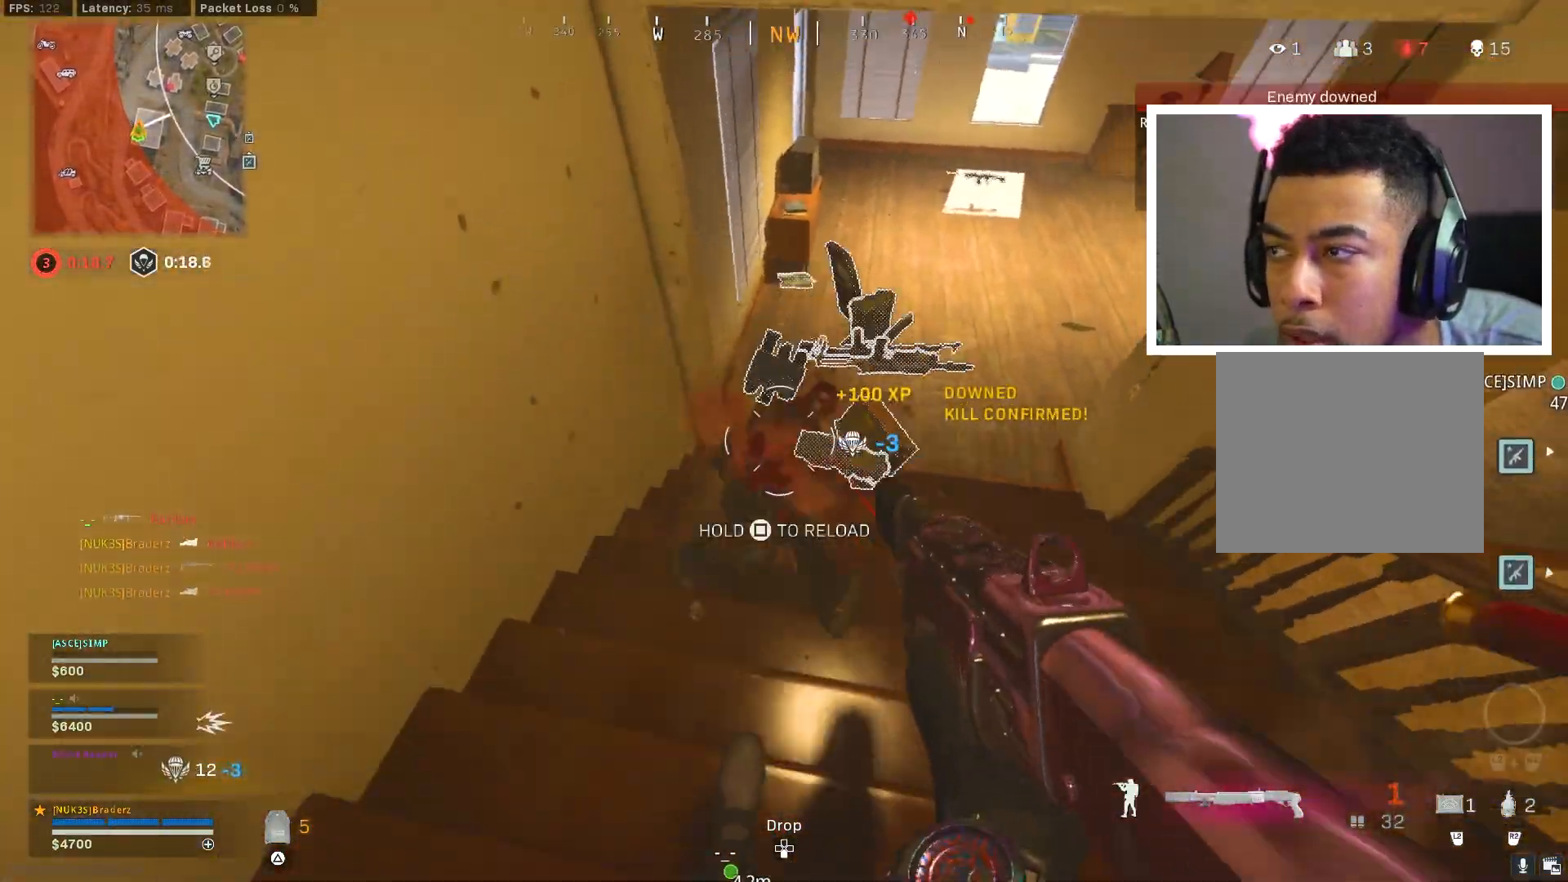
{"buttons": ["SQUARE"], "left_stick": "up-left", "right_stick": "center", "events": [[50, "R1", "down"], [66, "left_stick", "up-left"], [66, "right_stick", "up-right"], [150, "R1", "up"], [300, "L3", "down"], [367, "right_stick", "center"], [400, "L3", "up"], [417, "SQUARE", "down"]]}
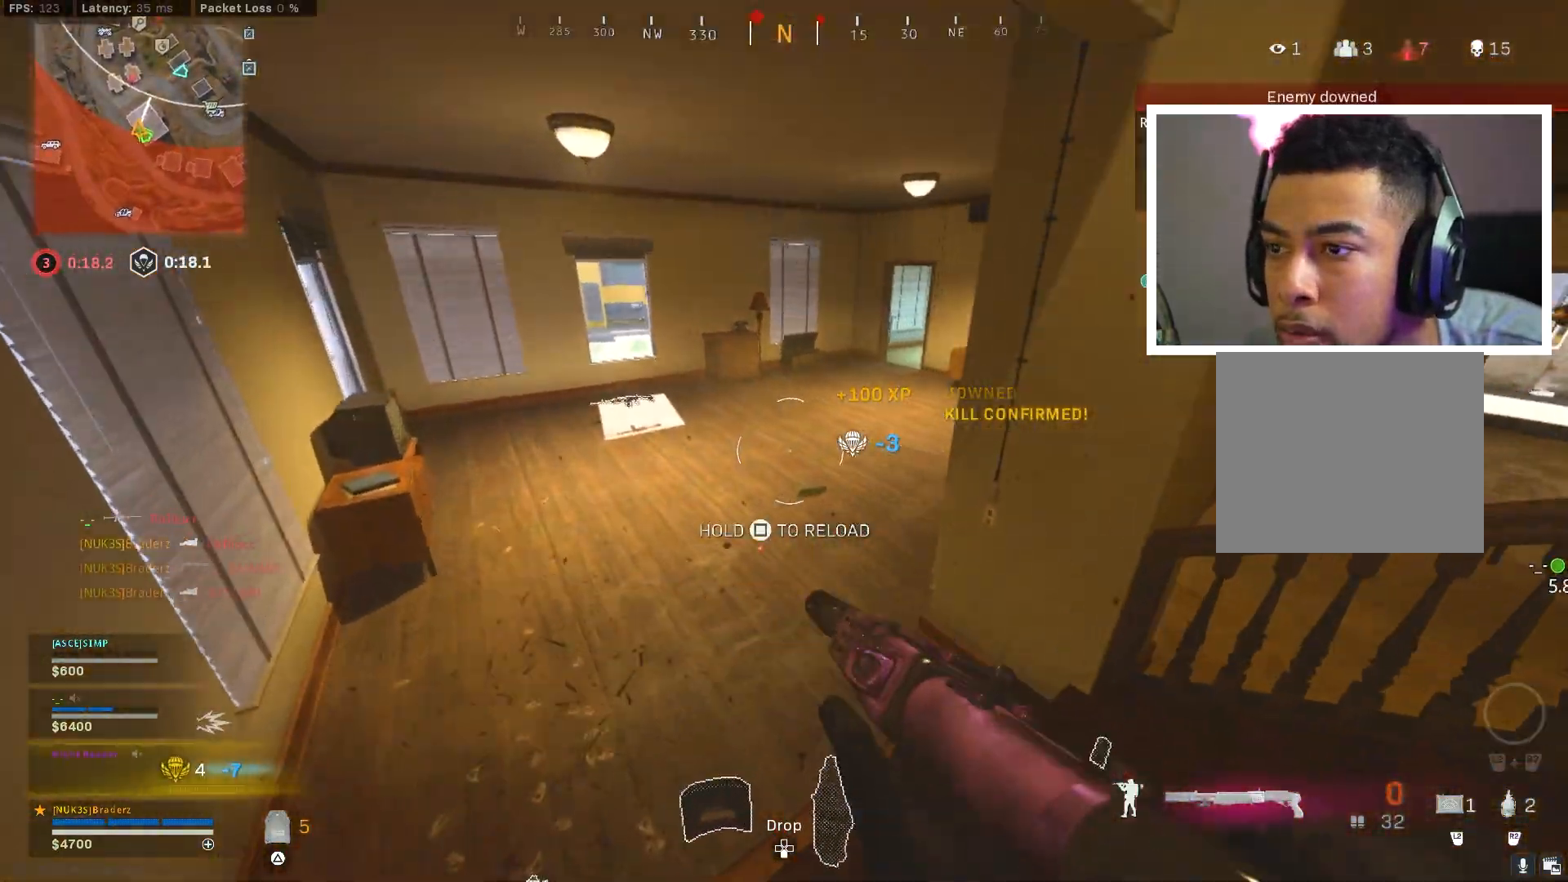
{"buttons": ["TRIANGLE"], "left_stick": "up-left", "right_stick": "center", "events": [[384, "SQUARE", "up"], [467, "TRIANGLE", "down"]]}
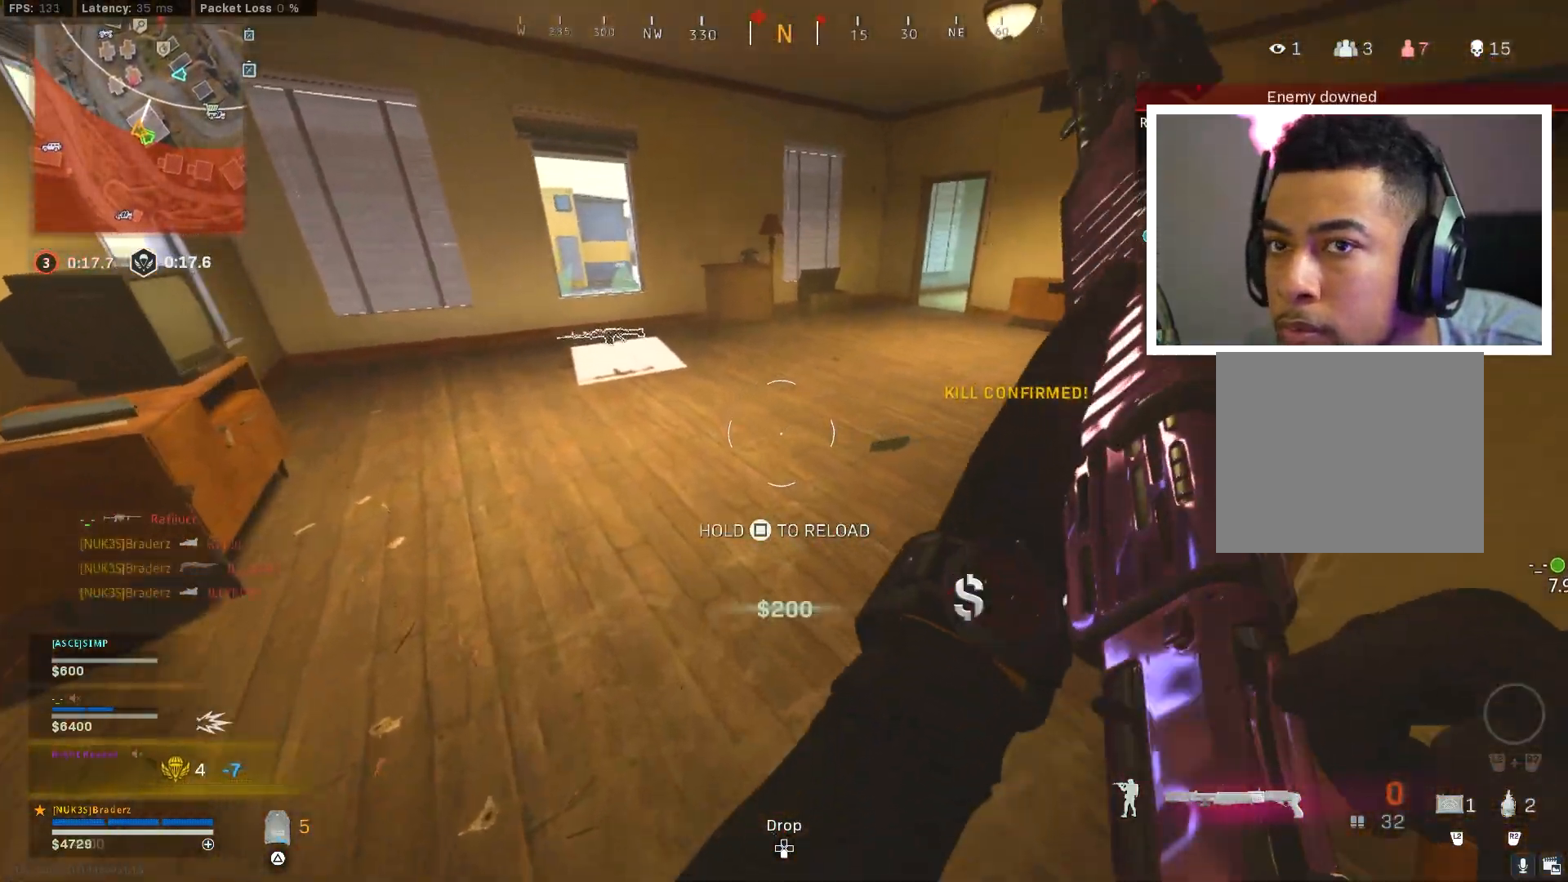
{"buttons": [], "left_stick": "up-left", "right_stick": "center", "events": [[33, "TRIANGLE", "up"], [100, "L3", "down"], [167, "right_stick", "up-left"], [183, "L3", "up"], [250, "L3", "down"], [283, "right_stick", "center"], [333, "L3", "up"], [417, "L3", "down"], [500, "L3", "up"]]}
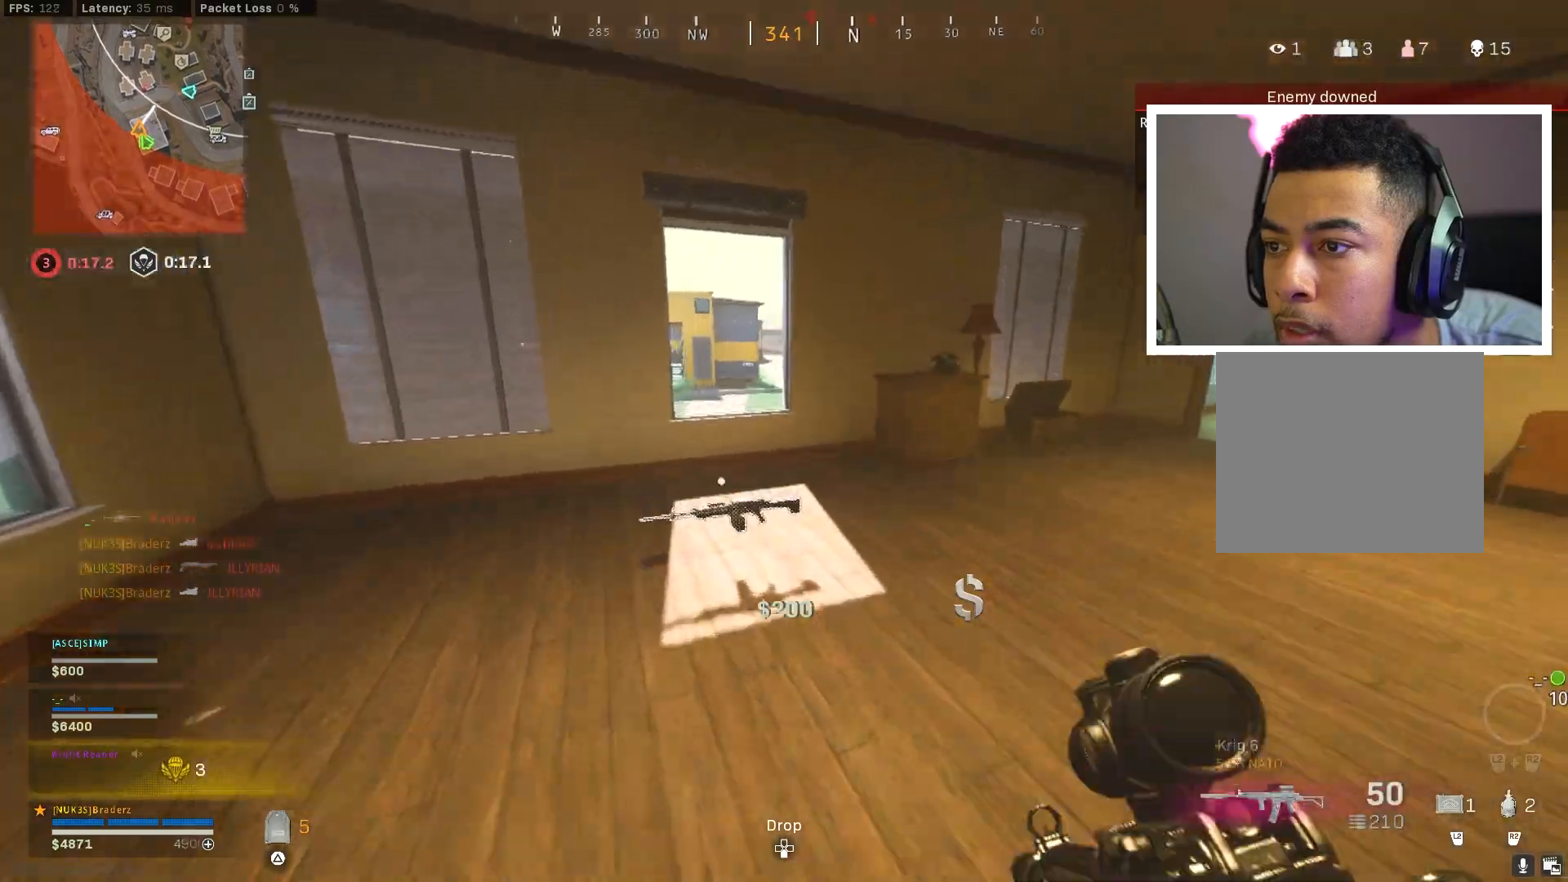
{"buttons": ["L1"], "left_stick": "right", "right_stick": "right", "events": [[84, "right_stick", "up-right"], [100, "CROSS", "down"], [167, "right_stick", "center"], [200, "CROSS", "up"], [200, "left_stick", "up"], [367, "L1", "down"], [367, "left_stick", "right"], [467, "right_stick", "right"]]}
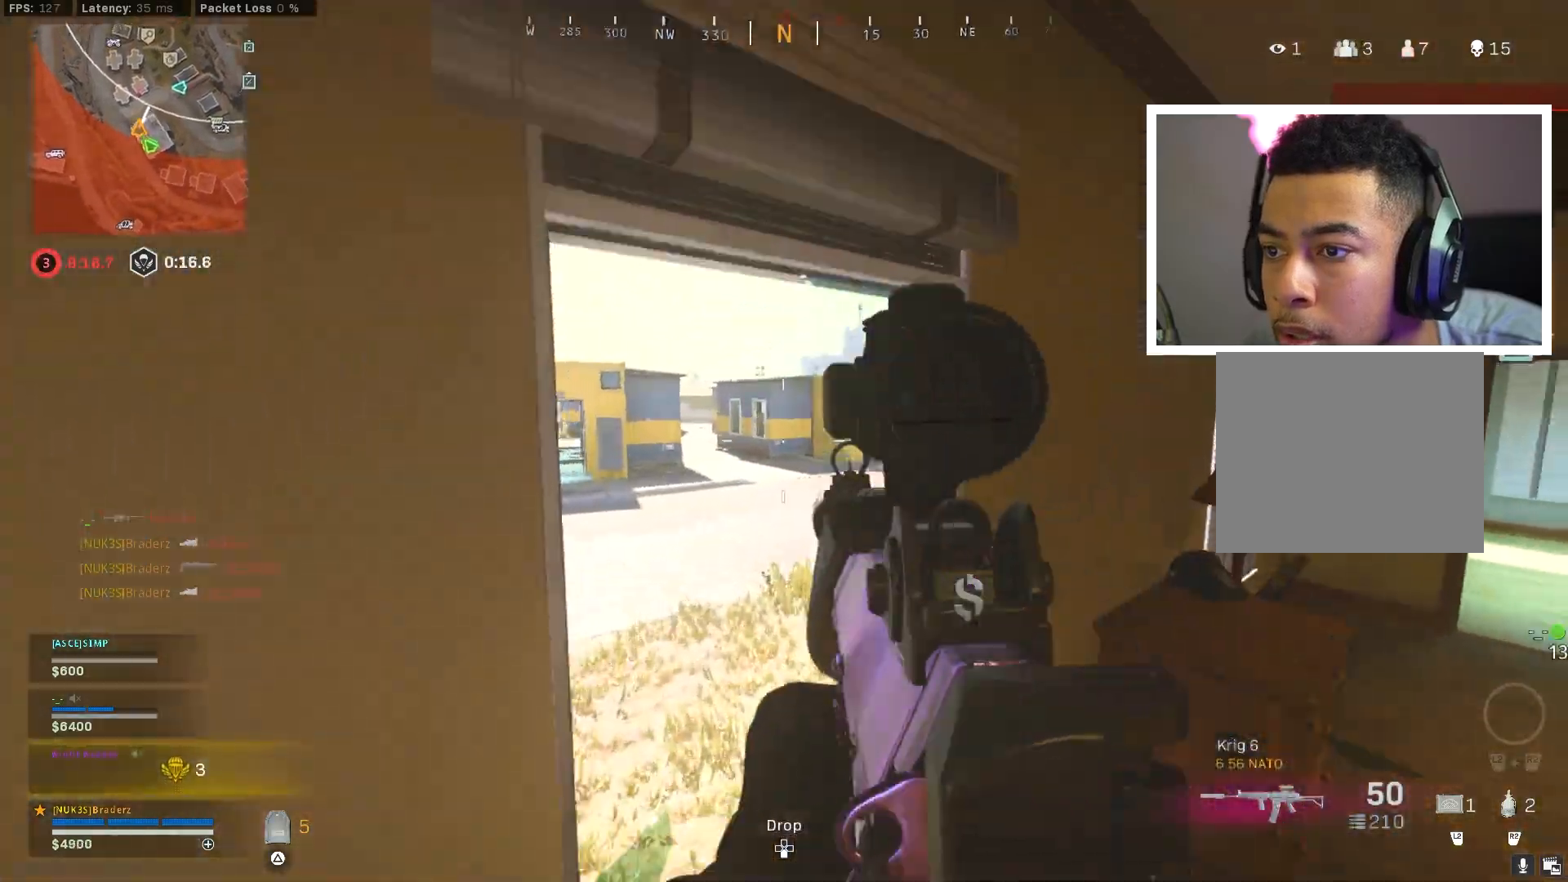
{"buttons": ["L1"], "left_stick": "down-right", "right_stick": "center", "events": [[50, "left_stick", "down"], [83, "right_stick", "left"], [133, "left_stick", "down-right"], [283, "right_stick", "center"]]}
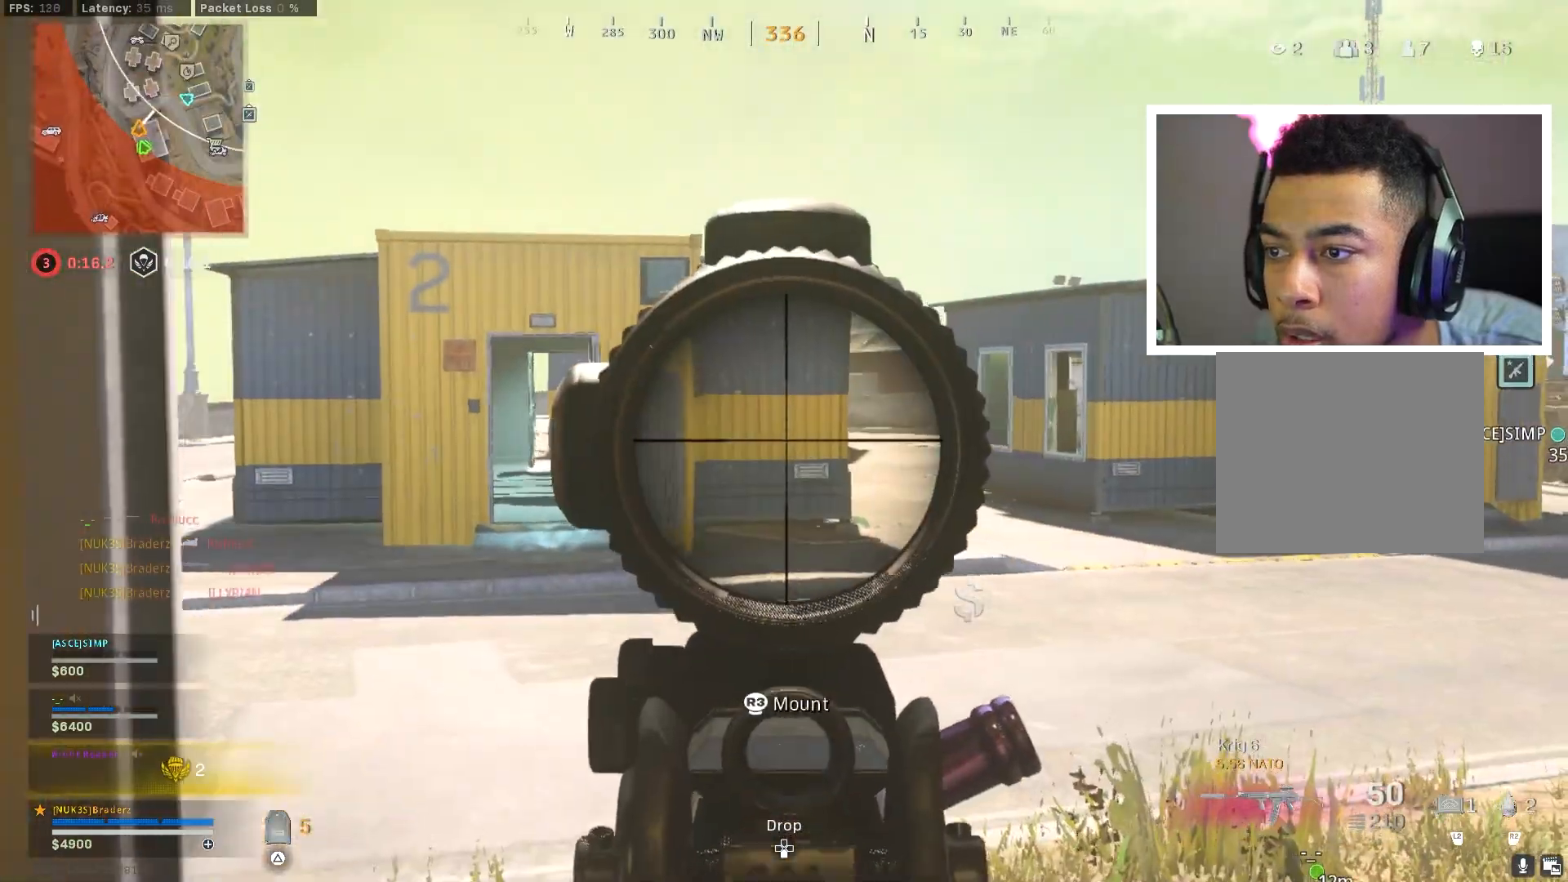
{"buttons": ["L1"], "left_stick": "right", "right_stick": "right", "events": [[17, "right_stick", "left"], [351, "right_stick", "center"], [501, "left_stick", "right"], [501, "right_stick", "right"]]}
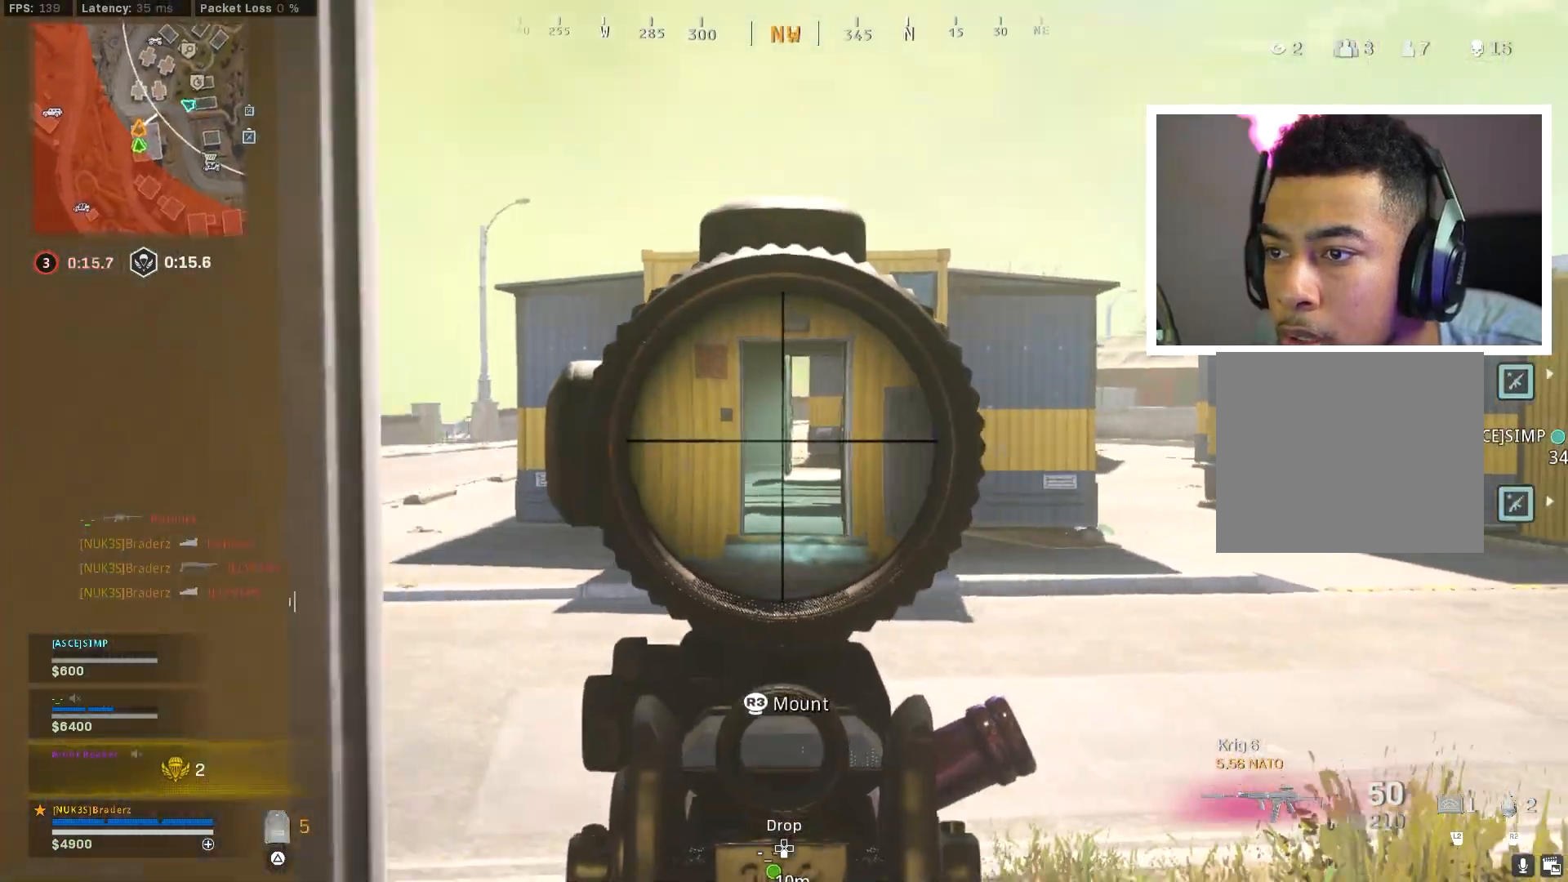
{"buttons": ["L1"], "left_stick": "up", "right_stick": "center", "events": [[117, "right_stick", "center"], [167, "left_stick", "up"], [233, "left_stick", "center"], [383, "left_stick", "up"]]}
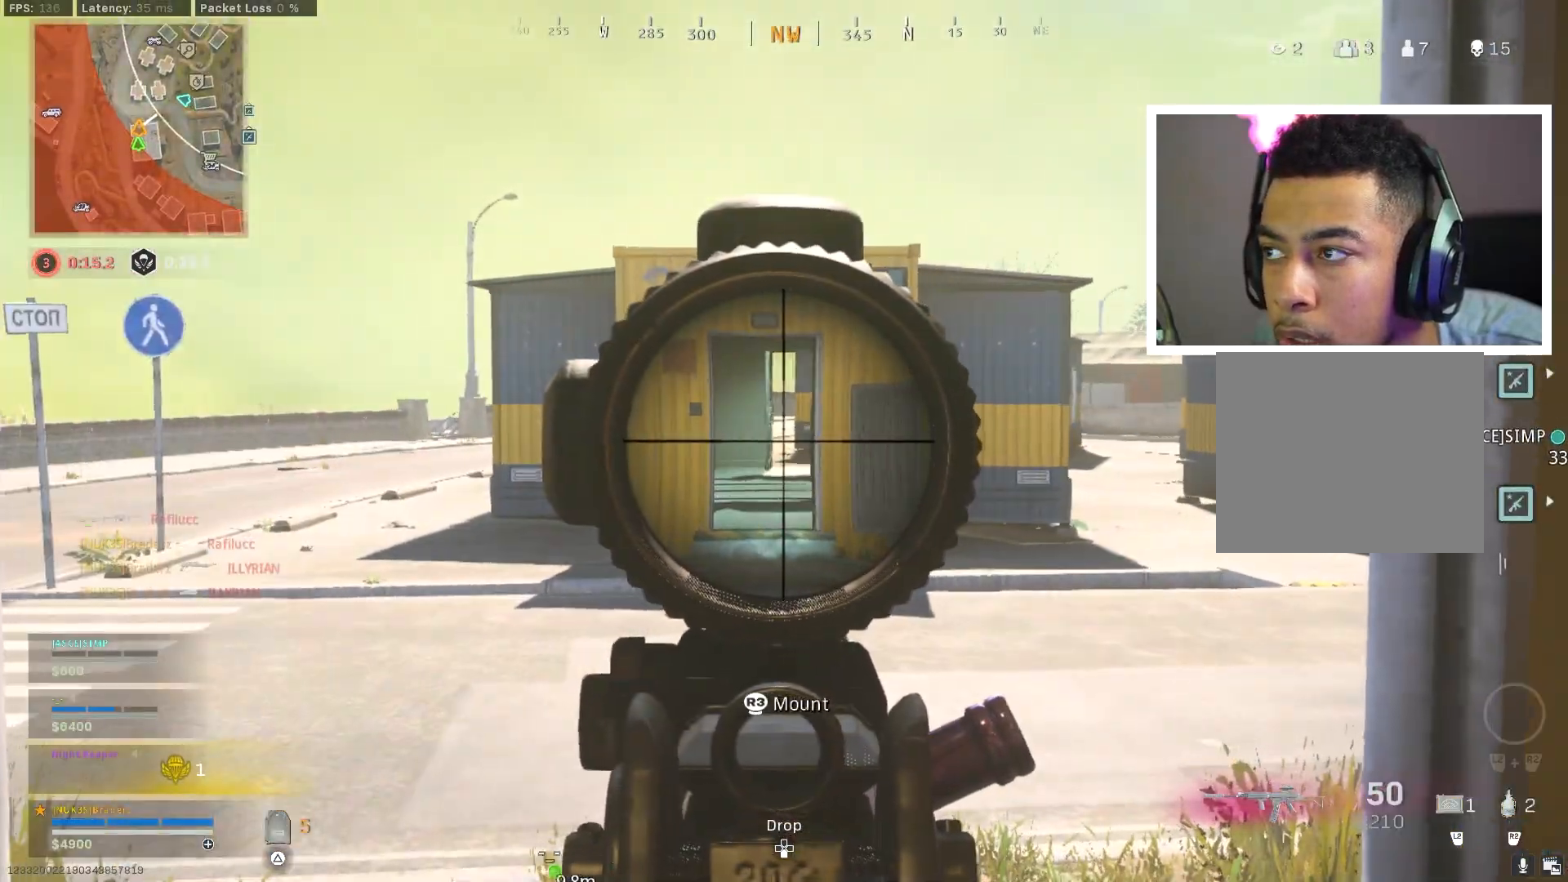
{"buttons": [], "left_stick": "up-left", "right_stick": "center", "events": [[167, "CROSS", "down"], [267, "L1", "up"], [267, "left_stick", "up-left"], [351, "L3", "down"], [384, "CROSS", "up"], [434, "L3", "up"]]}
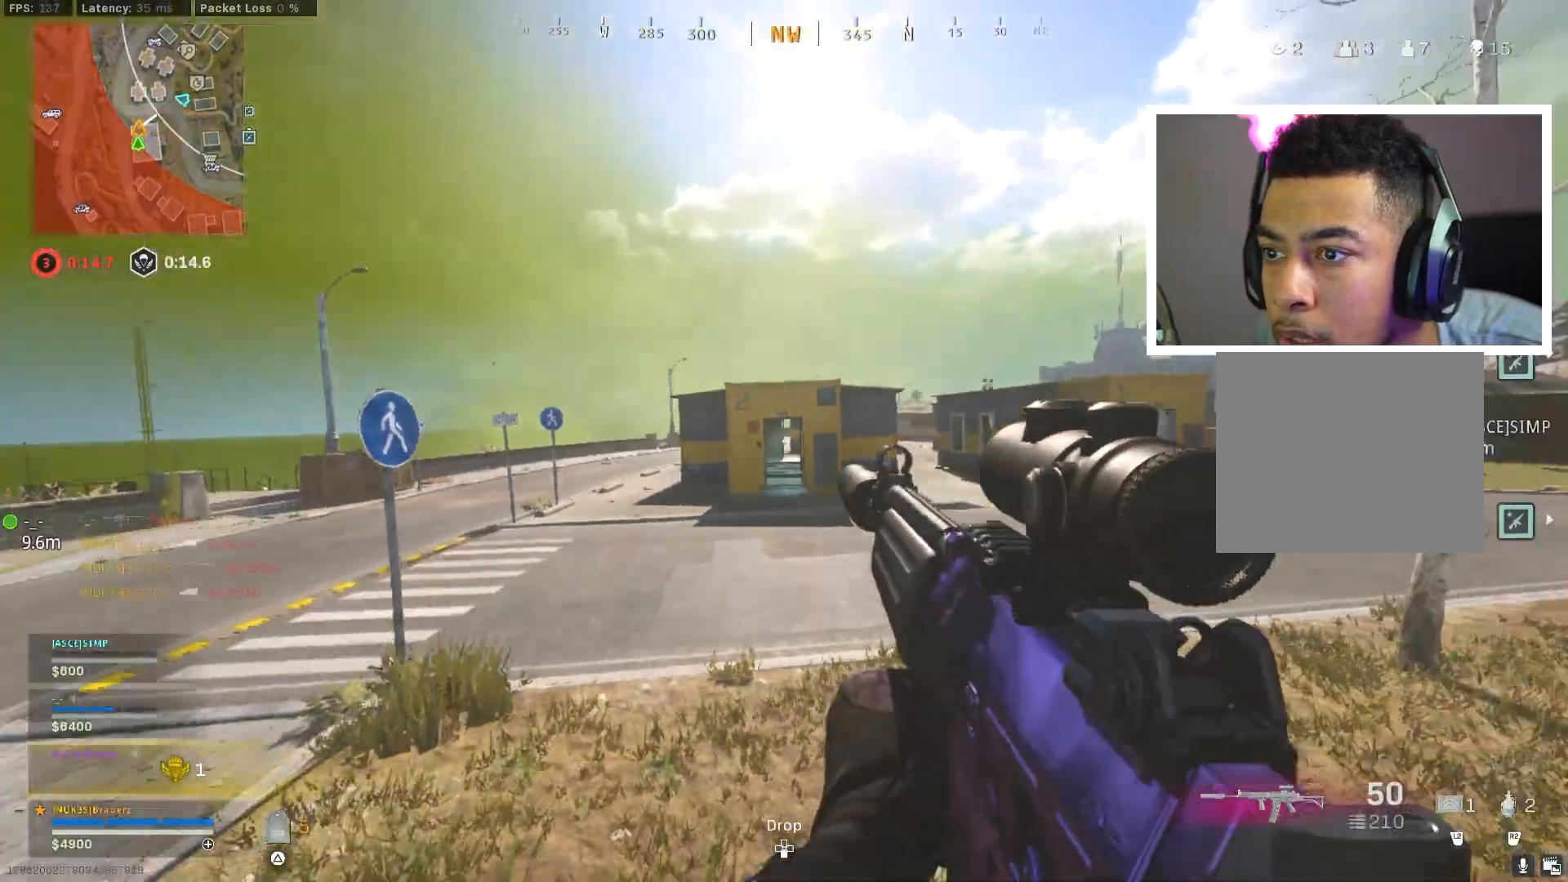
{"buttons": [], "left_stick": "up-left", "right_stick": "center", "events": [[300, "right_stick", "left"], [367, "L3", "down"], [434, "right_stick", "center"], [467, "L3", "up"]]}
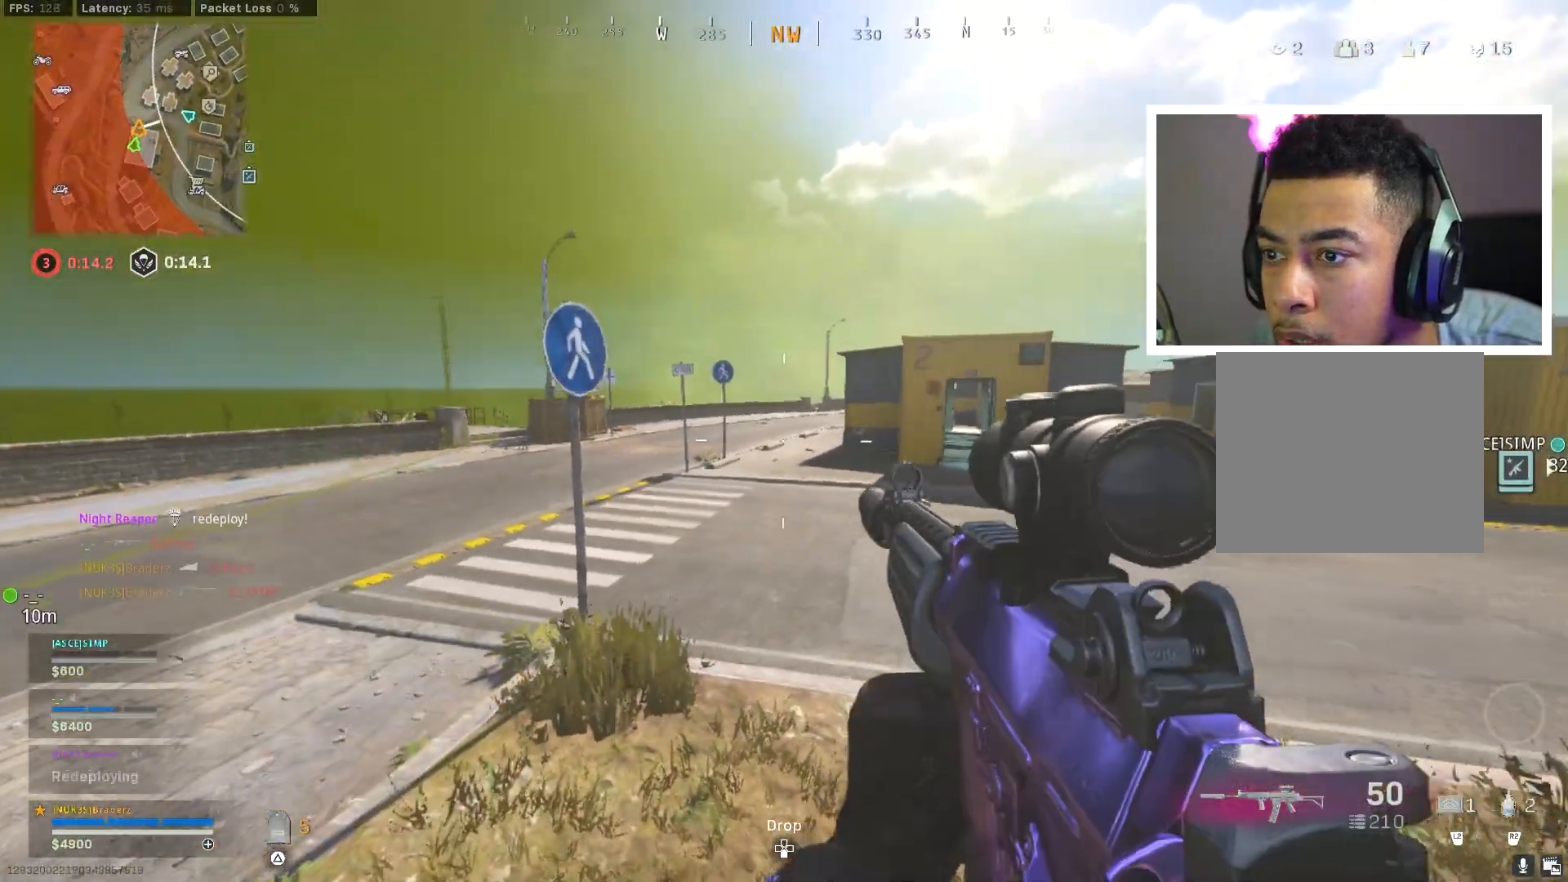
{"buttons": ["L3"], "left_stick": "up-left", "right_stick": "center", "events": [[67, "L3", "down"], [150, "L3", "up"], [234, "L3", "down"], [301, "right_stick", "left"], [317, "L3", "up"], [401, "L3", "down"], [434, "right_stick", "center"]]}
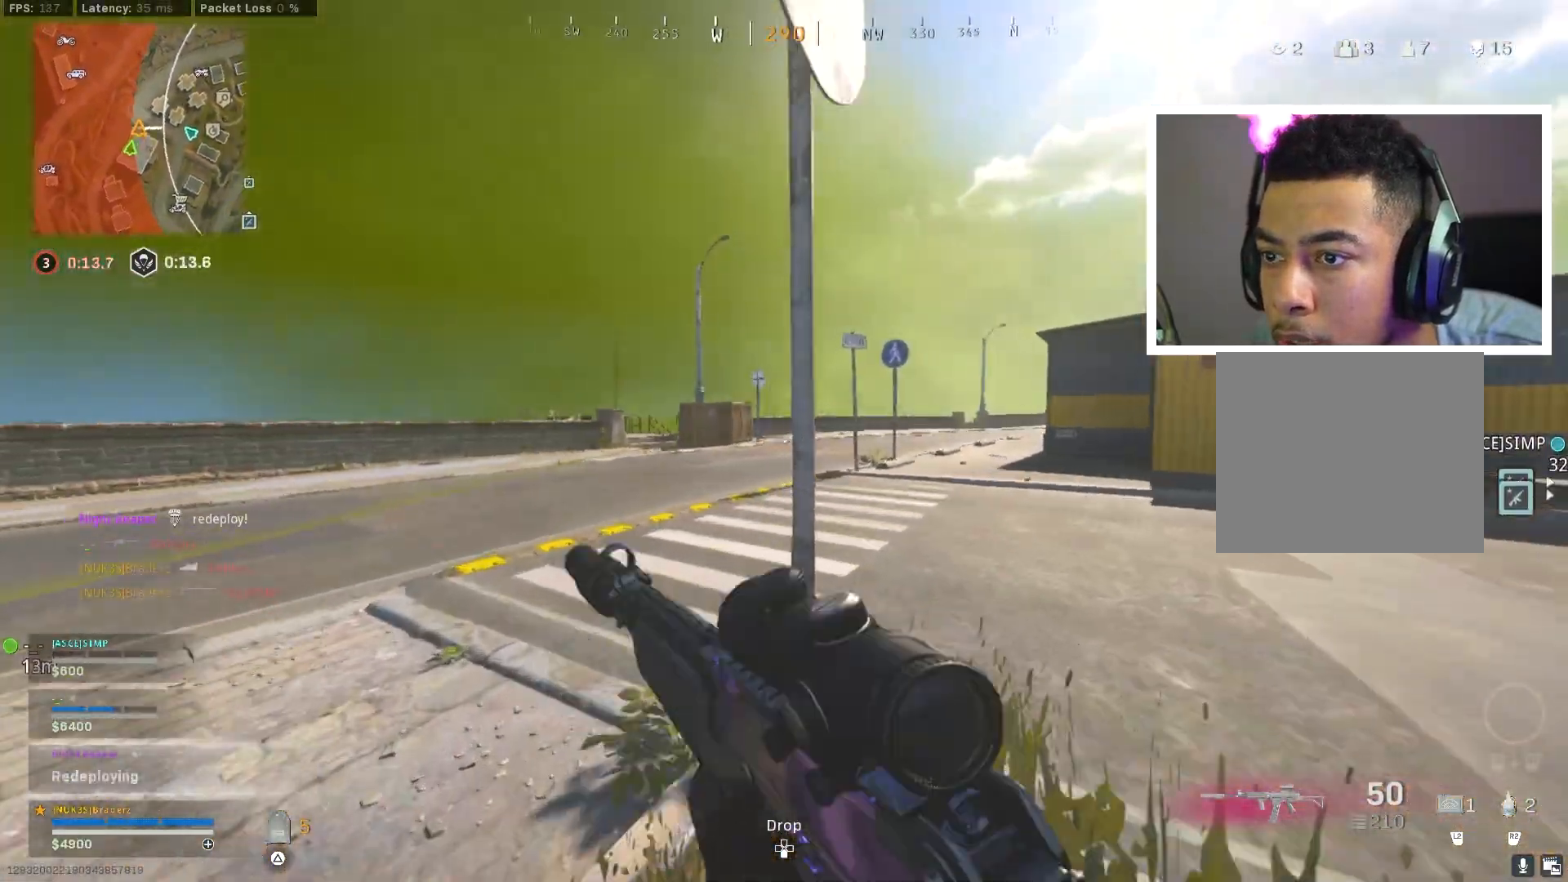
{"buttons": ["L1"], "left_stick": "up-left", "right_stick": "right", "events": [[16, "right_stick", "right"], [117, "CROSS", "down"], [167, "L1", "down"], [167, "L3", "up"], [183, "right_stick", "center"], [250, "CROSS", "up"], [417, "right_stick", "right"]]}